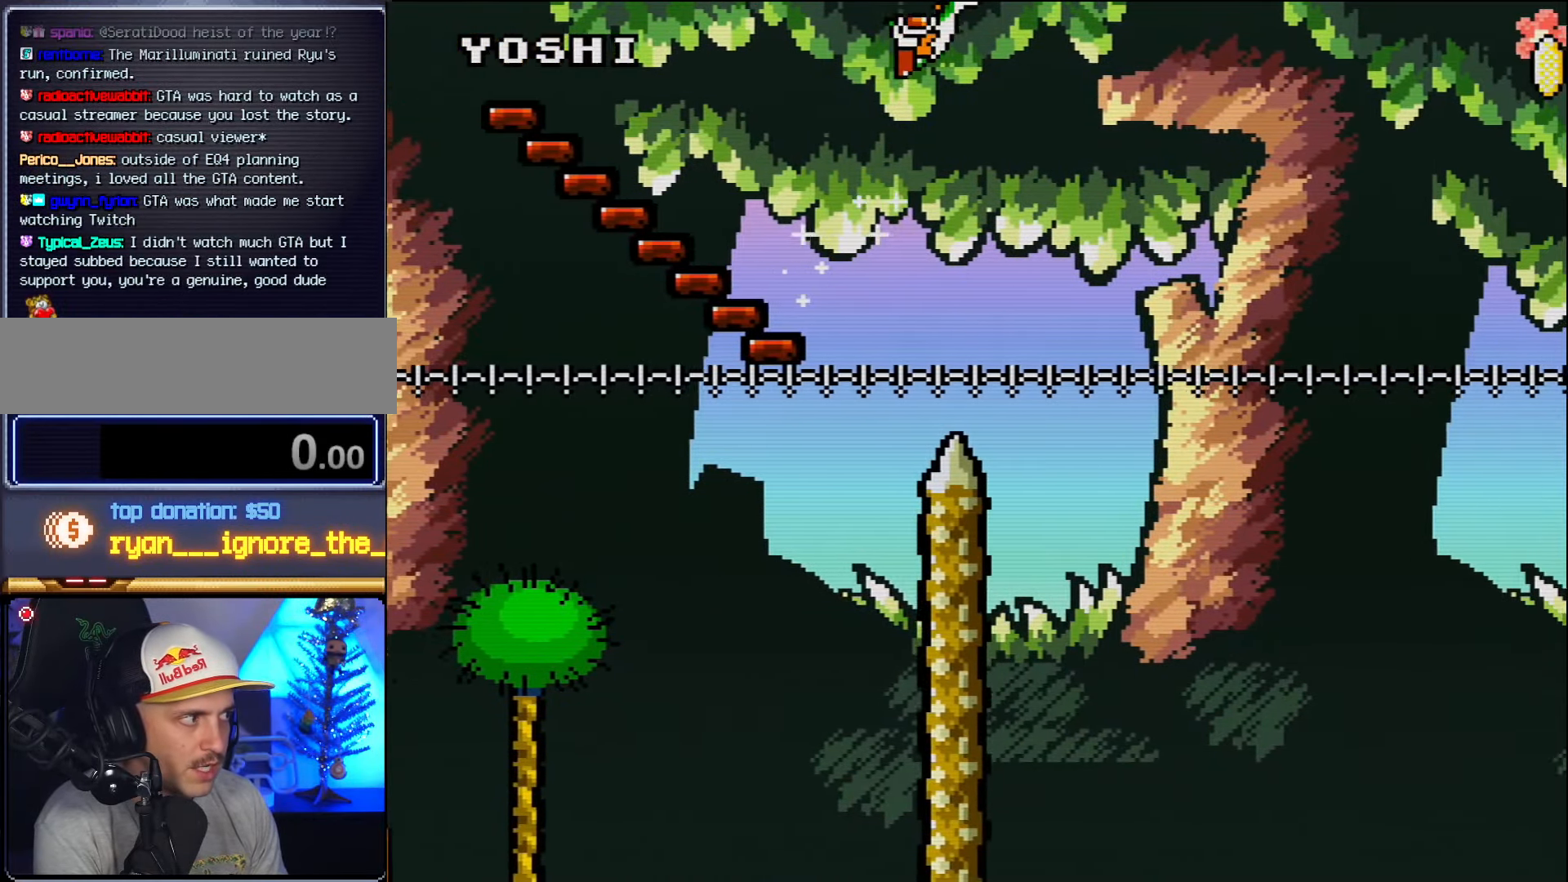
Gameplay with a controller (Nintendo layout); each line is a JSON object with the inputs held at the frame after it. "events" lists button and stick changes between this image and that frame as [ms after this image, input, new state], when the widget could be followed in between. Not read: L3 R3 Y.
{"buttons": ["B", "DPAD_RIGHT"], "events": []}
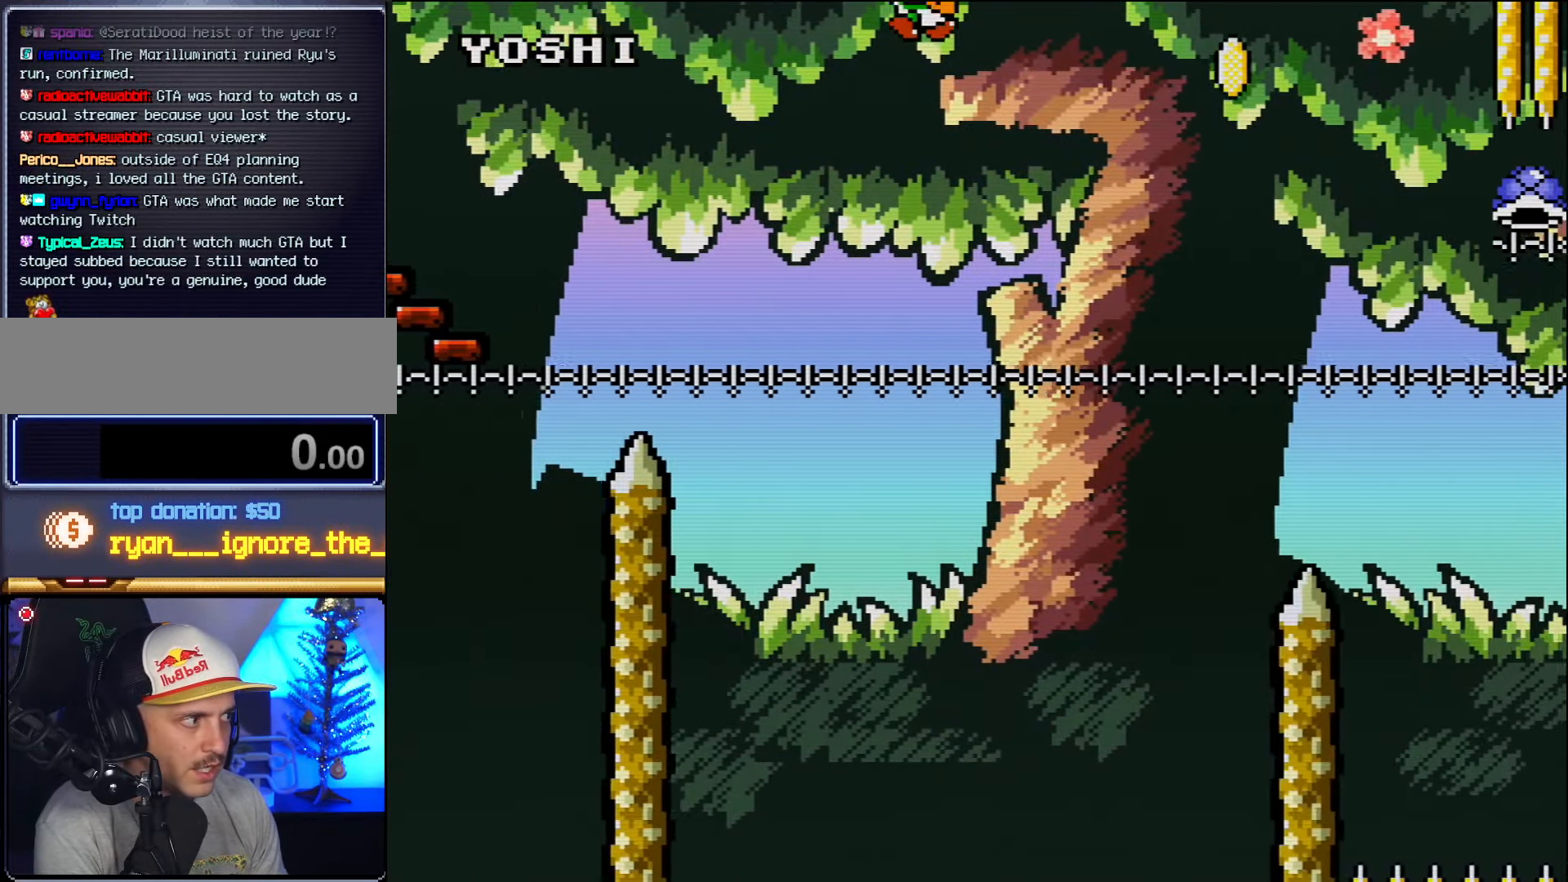
{"buttons": ["B", "DPAD_RIGHT"], "events": []}
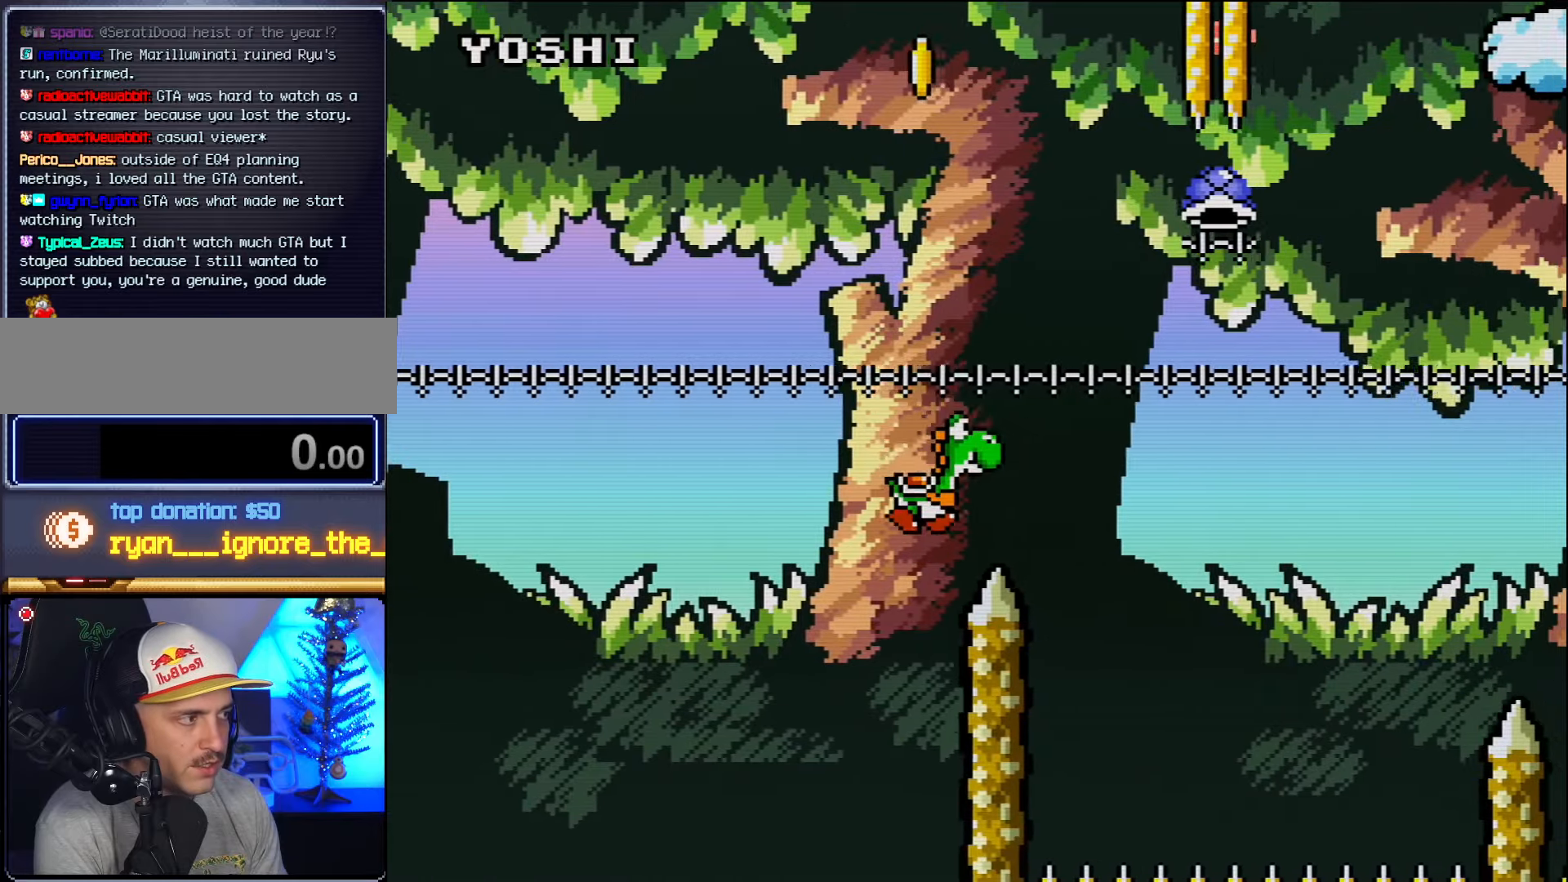
{"buttons": [], "events": [[133, "B", "up"], [233, "B", "down"], [233, "DPAD_RIGHT", "up"], [367, "B", "up"]]}
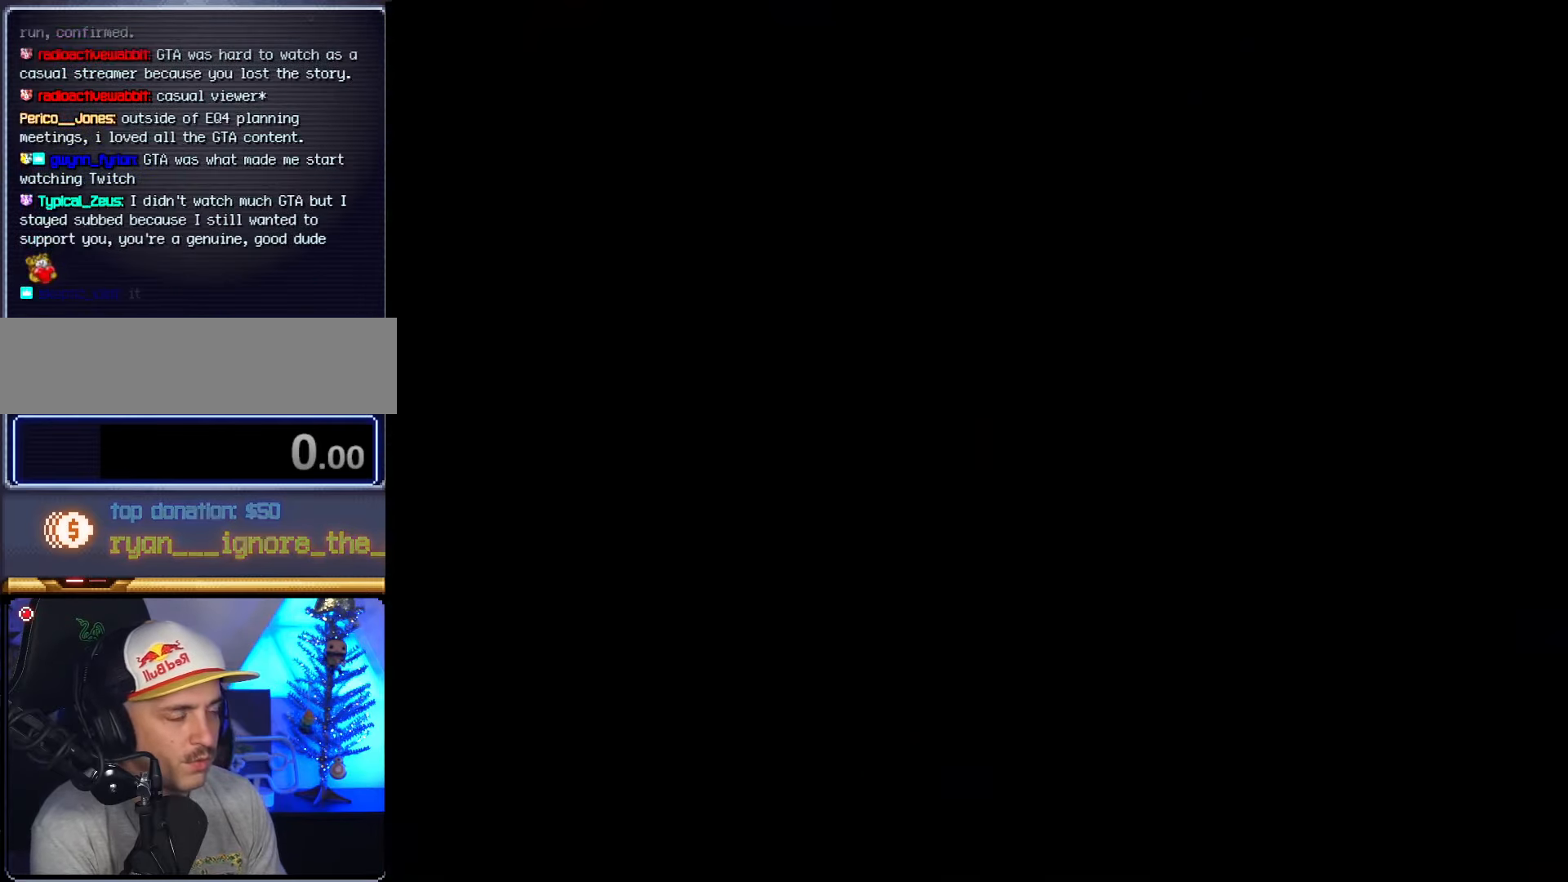
{"buttons": [], "events": []}
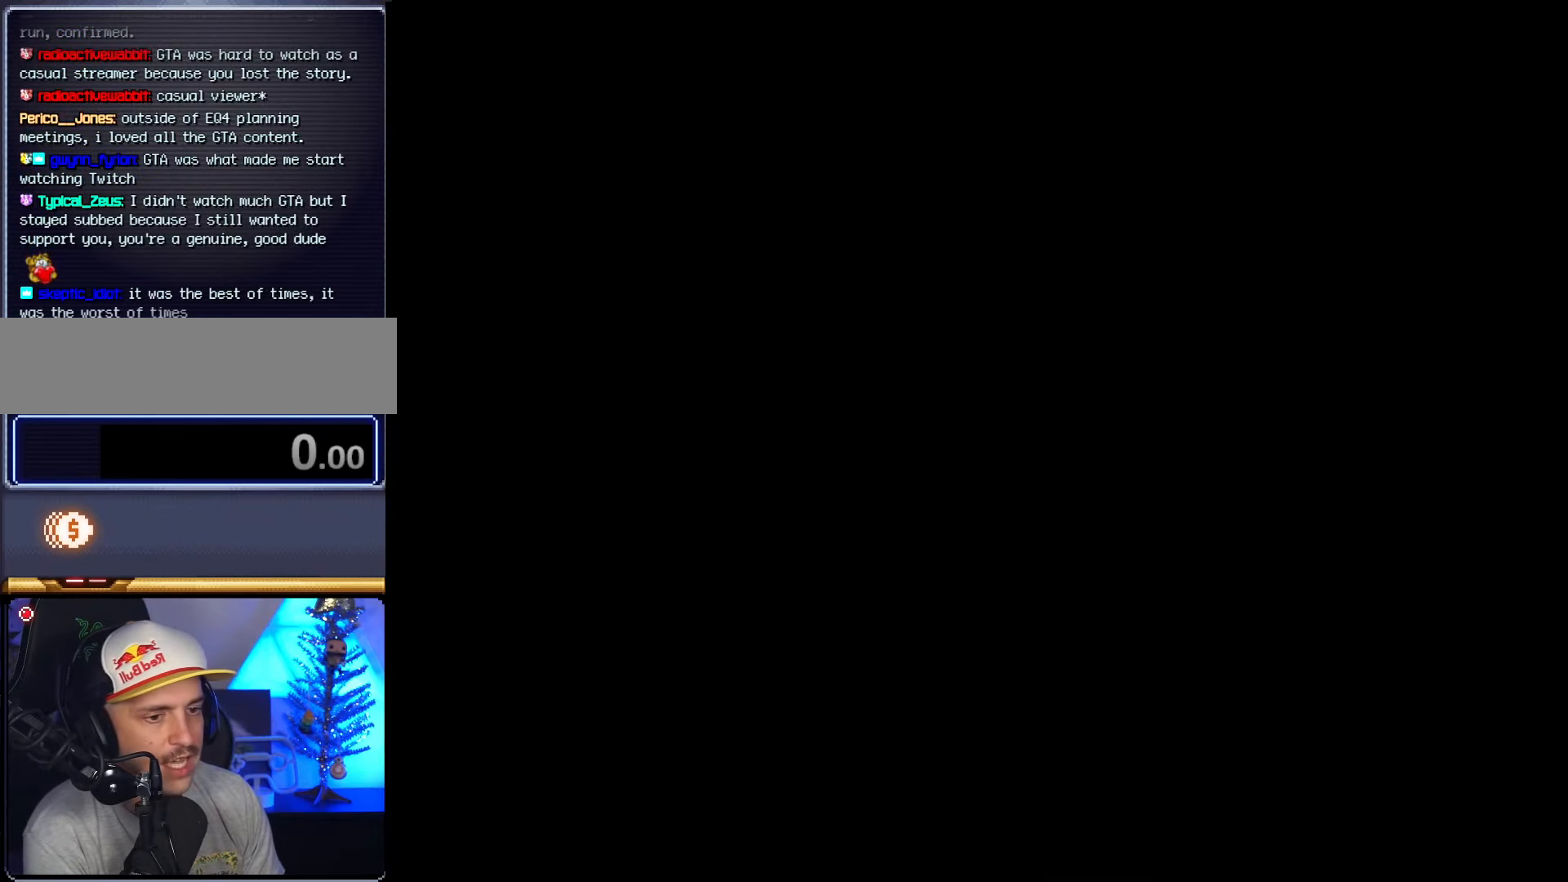
{"buttons": [], "events": []}
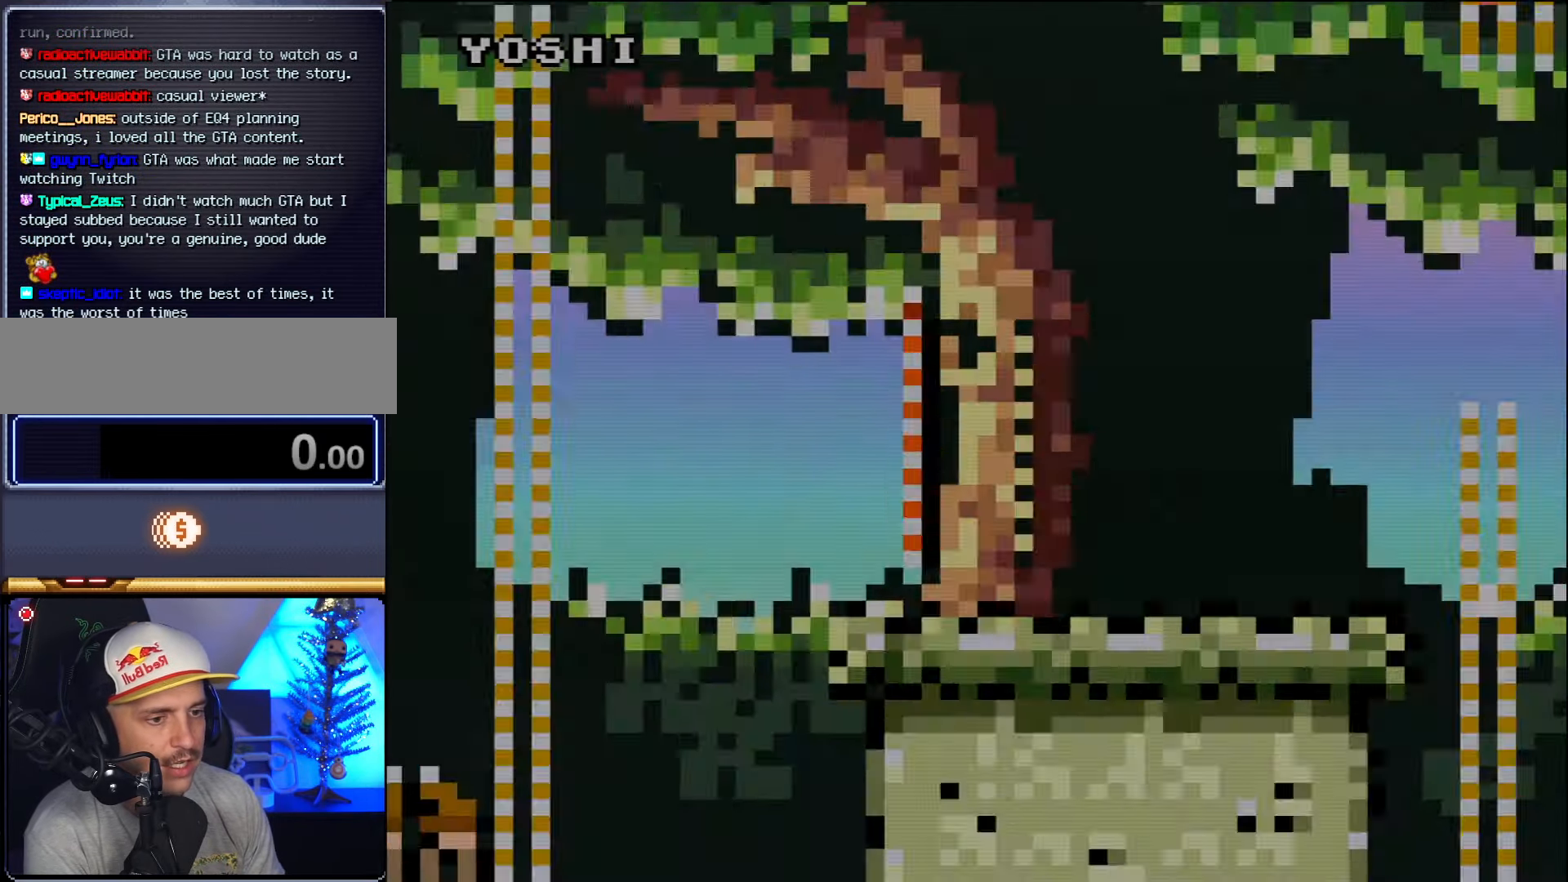
{"buttons": ["DPAD_RIGHT"], "events": [[233, "DPAD_RIGHT", "down"]]}
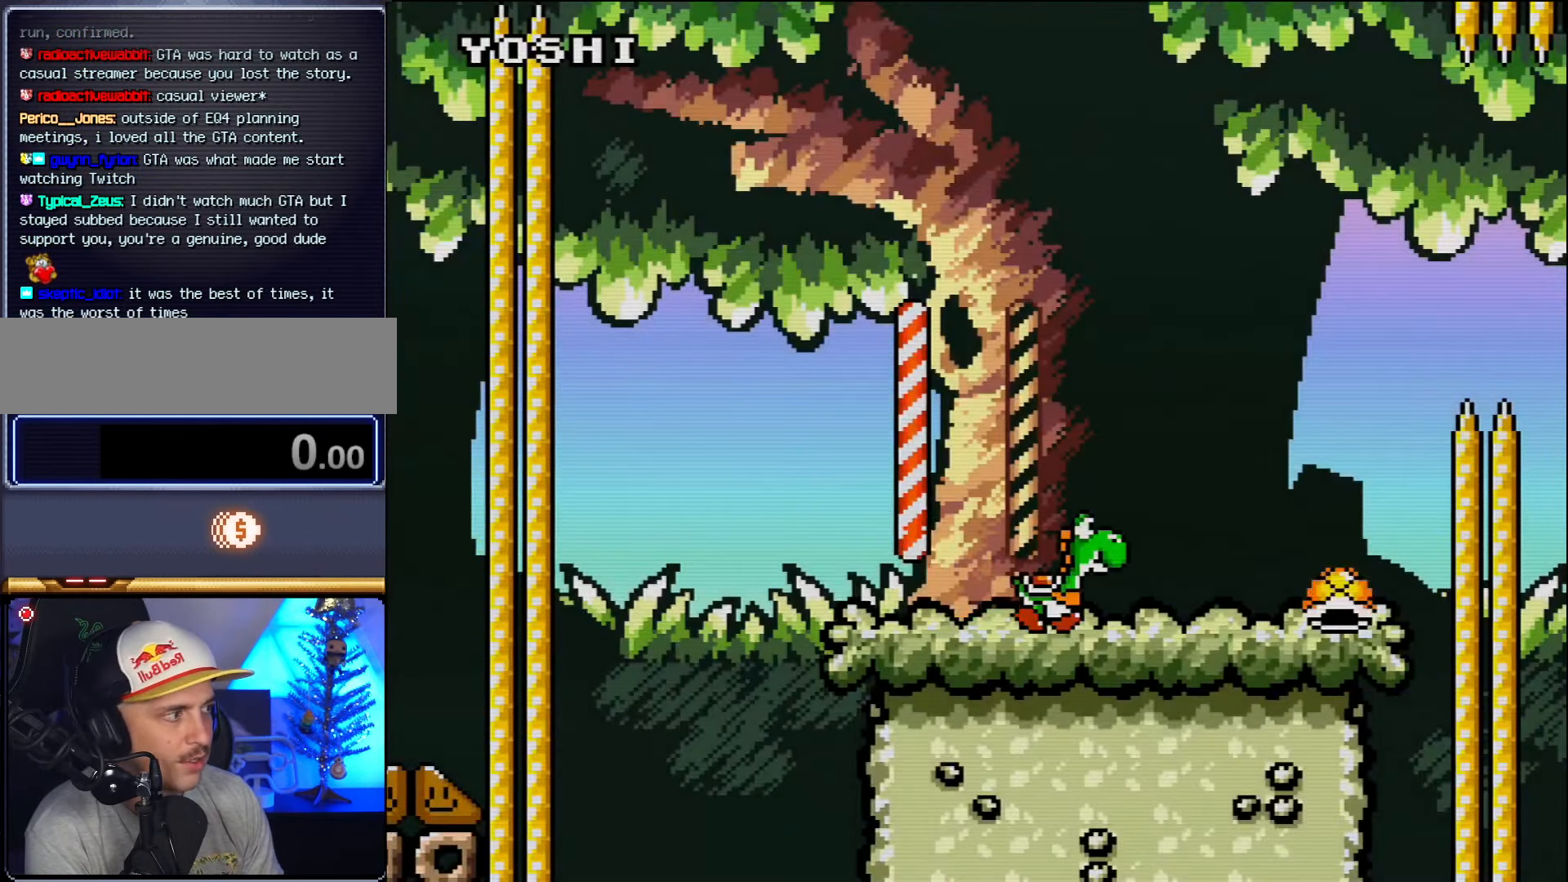
{"buttons": ["B", "DPAD_RIGHT"], "events": [[383, "B", "down"]]}
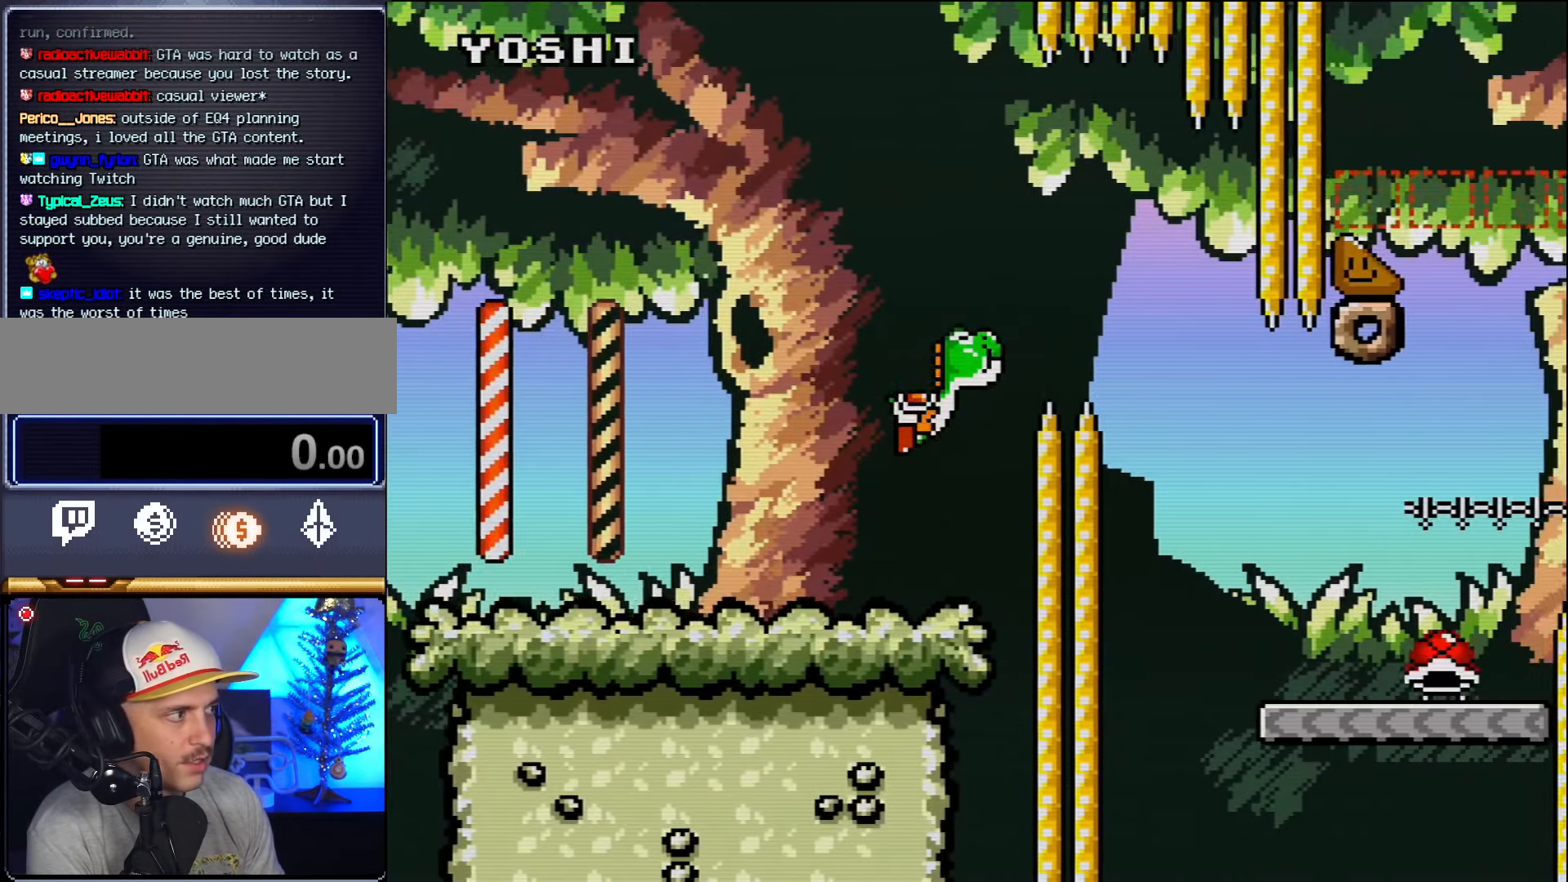
{"buttons": ["DPAD_LEFT"], "events": [[200, "B", "up"], [417, "DPAD_RIGHT", "up"], [483, "DPAD_LEFT", "down"]]}
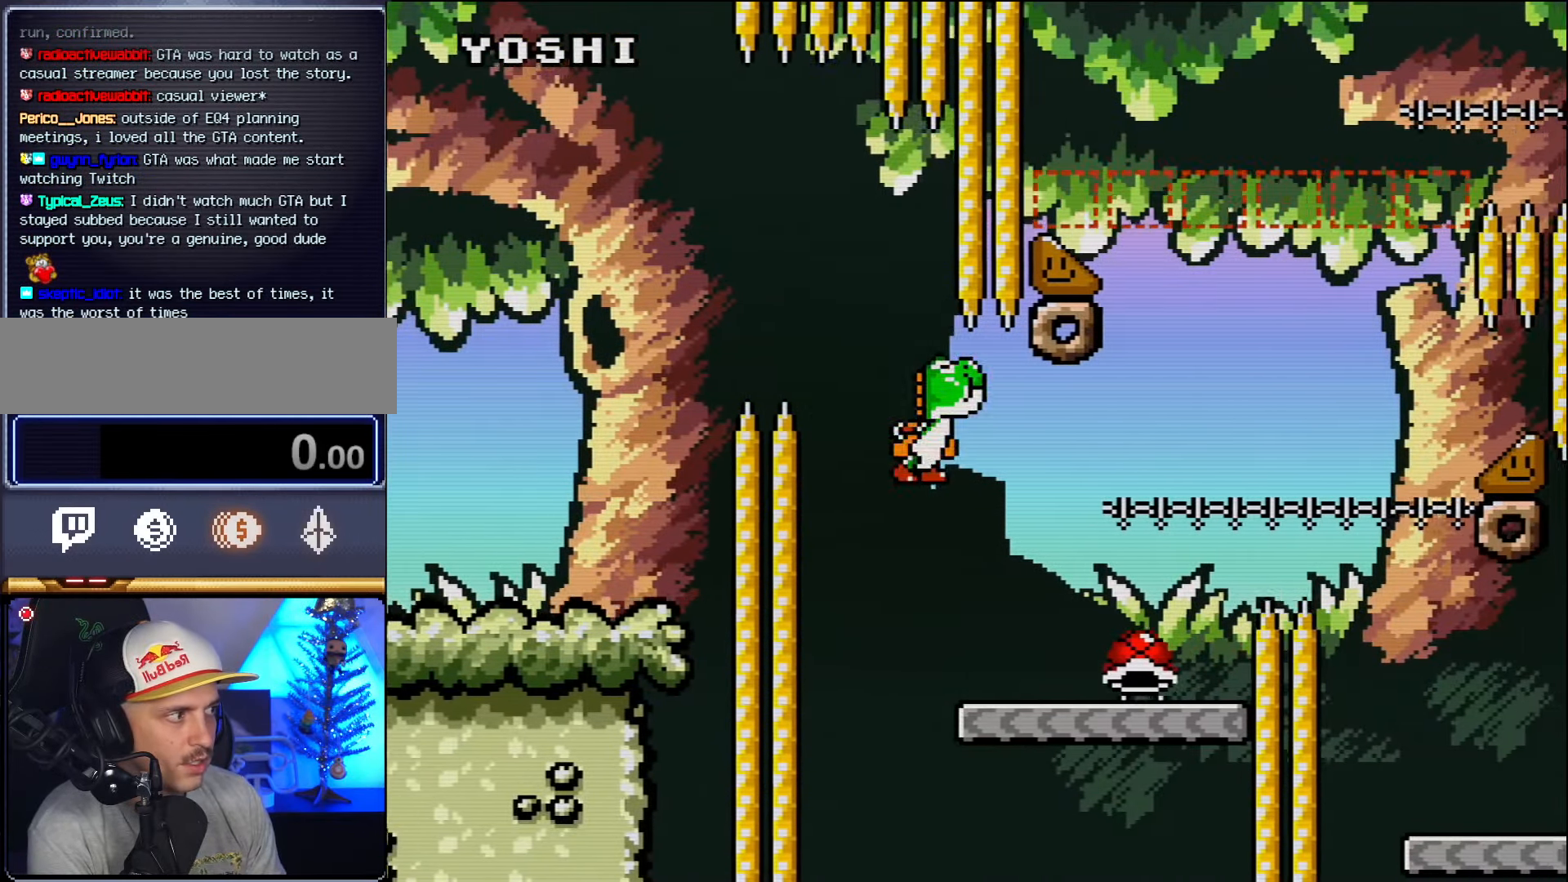
{"buttons": ["B", "DPAD_RIGHT"], "events": [[83, "DPAD_LEFT", "up"], [83, "DPAD_RIGHT", "down"], [383, "B", "down"]]}
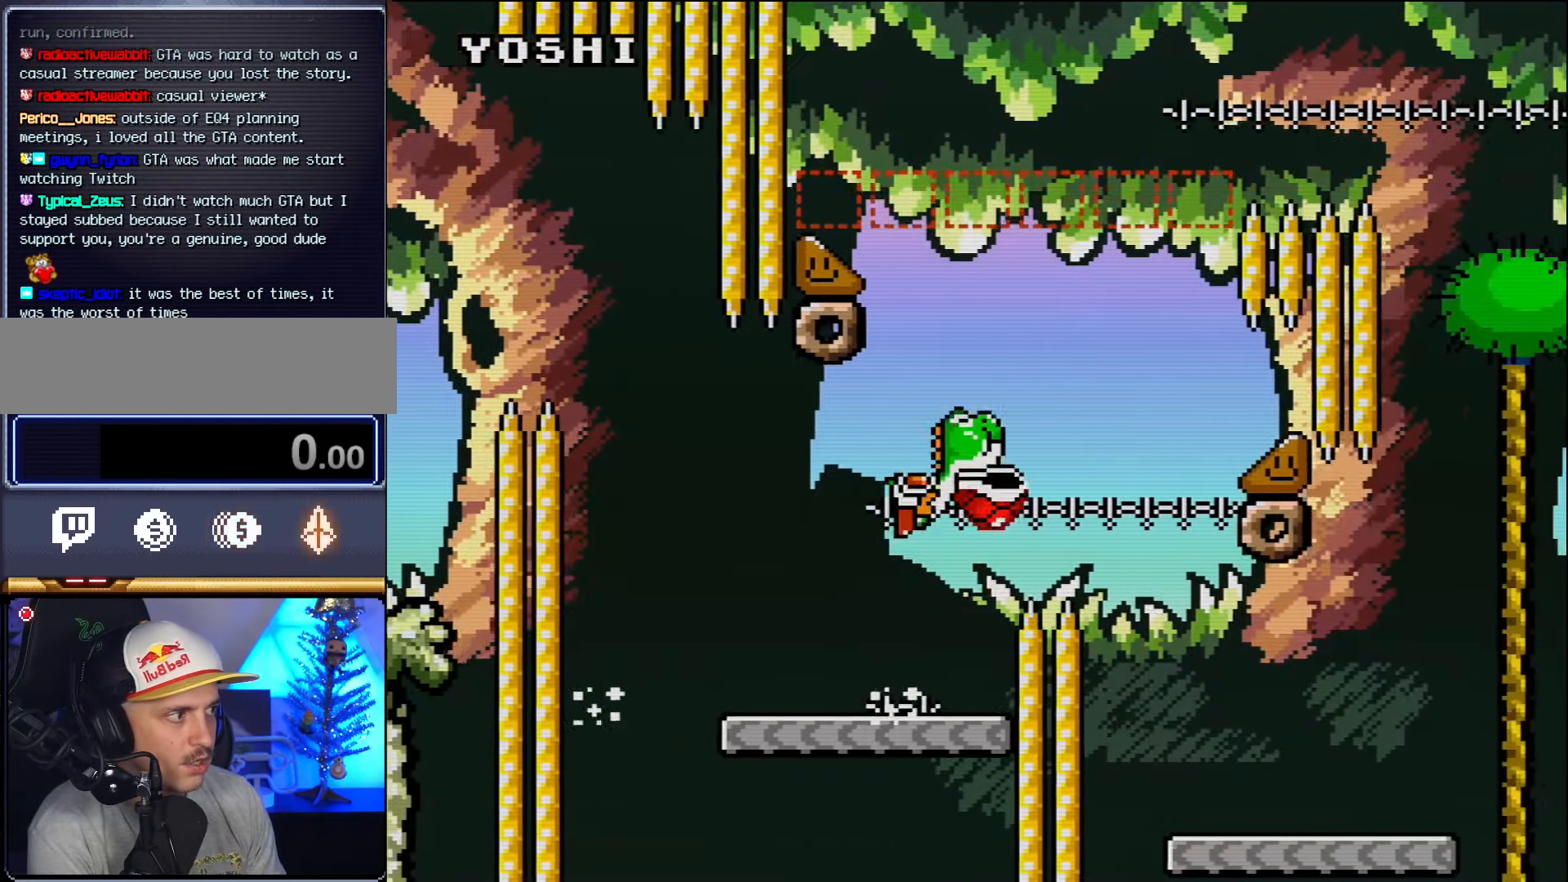
{"buttons": ["DPAD_RIGHT"], "events": [[133, "B", "up"], [333, "DPAD_RIGHT", "up"], [367, "DPAD_LEFT", "down"], [450, "DPAD_LEFT", "up"], [483, "DPAD_RIGHT", "down"]]}
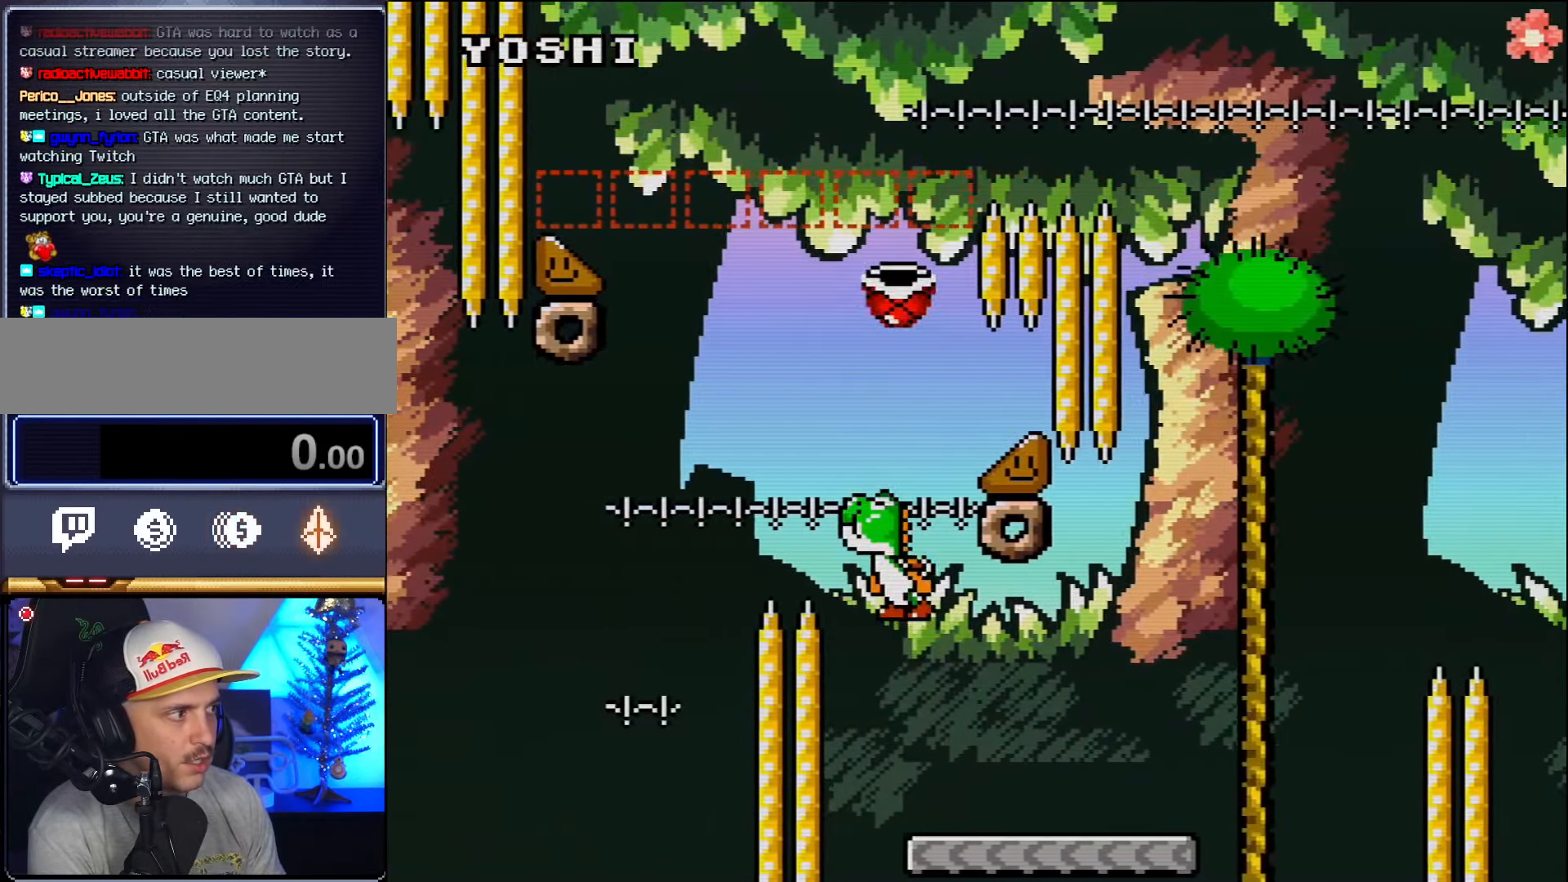
{"buttons": ["B", "DPAD_RIGHT"], "events": [[450, "B", "down"]]}
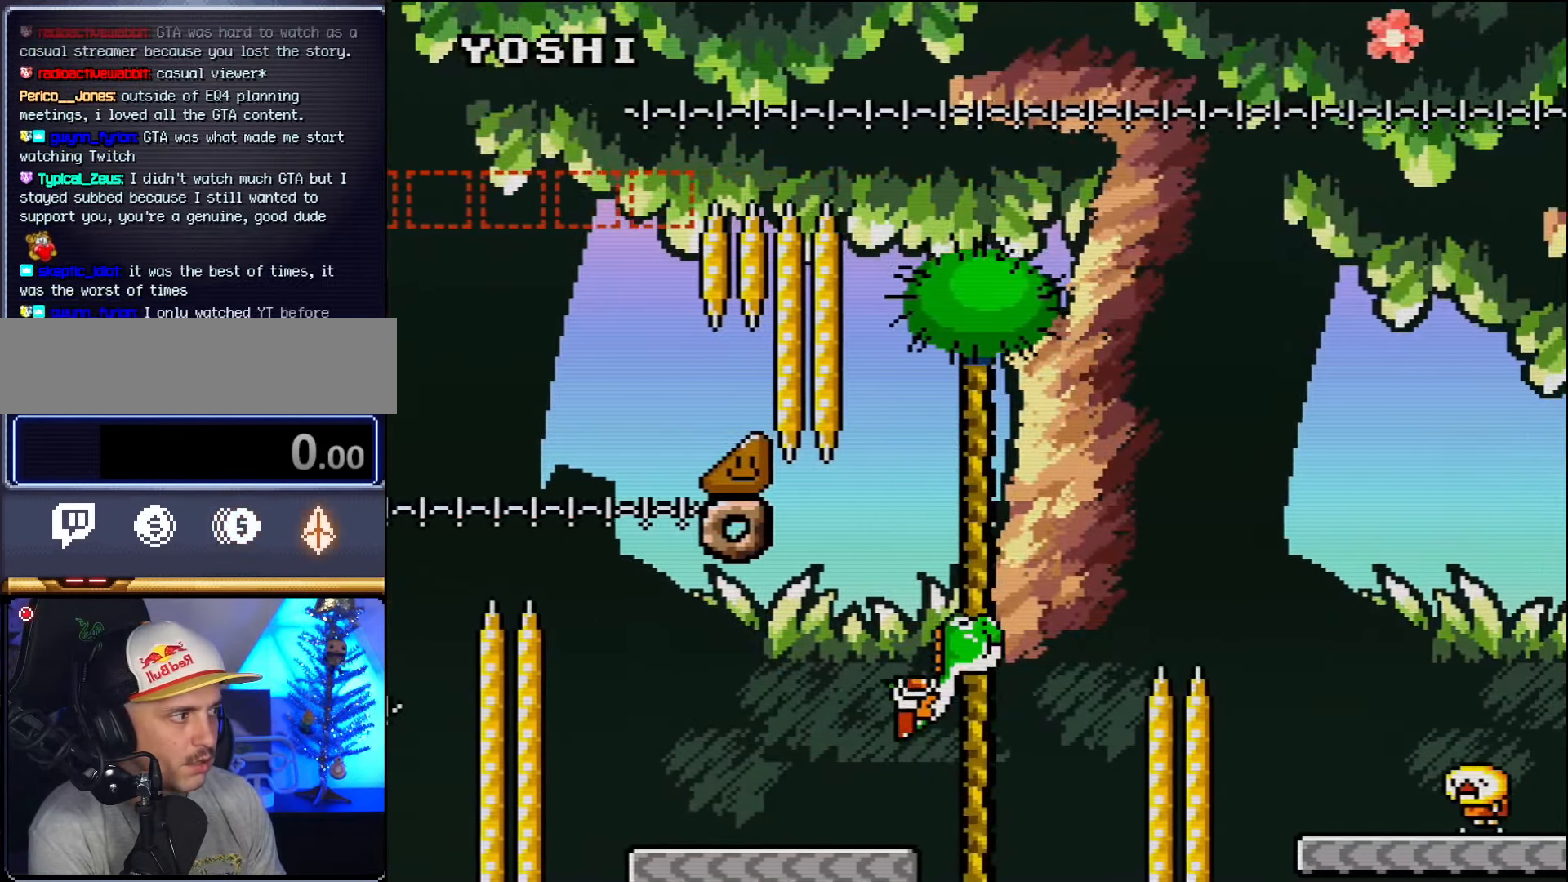
{"buttons": ["DPAD_RIGHT"], "events": [[384, "B", "up"]]}
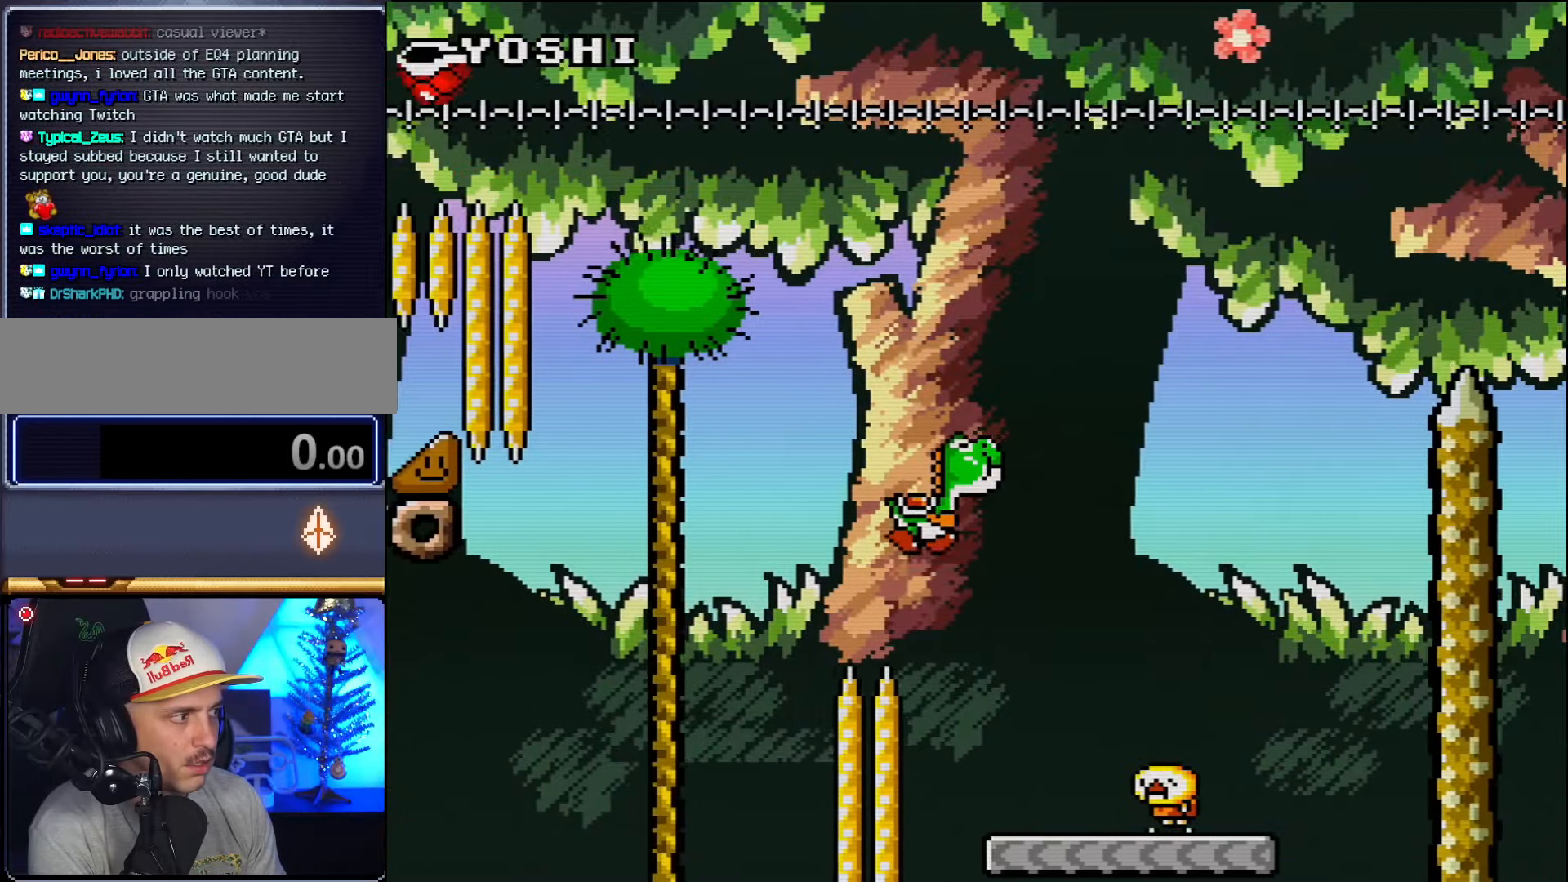
{"buttons": ["B", "DPAD_RIGHT"], "events": [[134, "DPAD_LEFT", "down"], [134, "DPAD_RIGHT", "up"], [300, "DPAD_LEFT", "up"], [334, "DPAD_RIGHT", "down"], [367, "B", "down"]]}
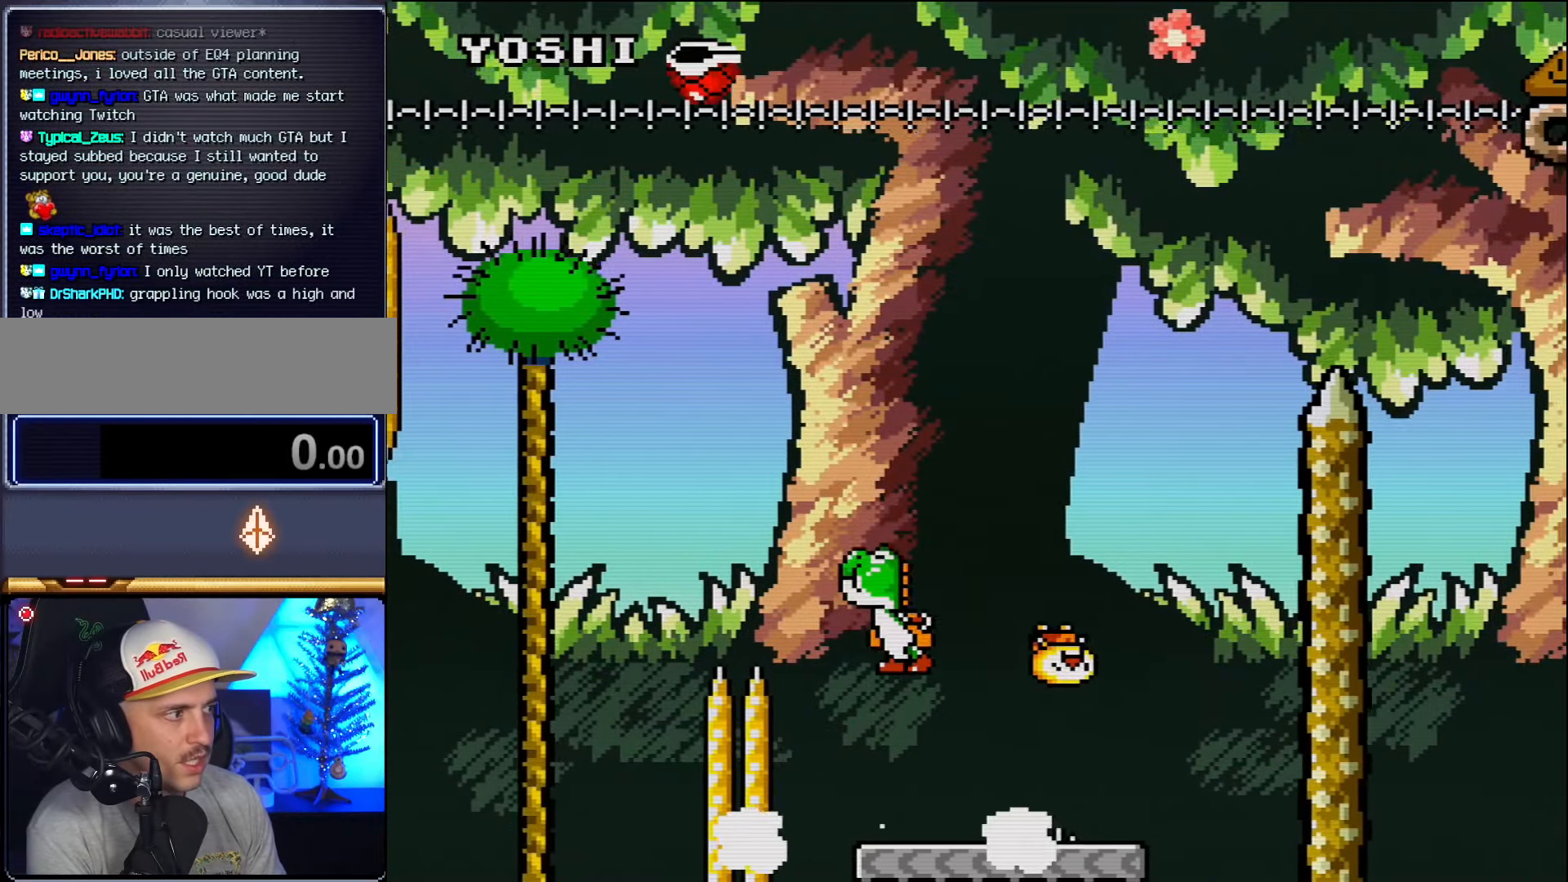
{"buttons": ["B", "DPAD_RIGHT"], "events": [[117, "B", "up"], [167, "B", "down"]]}
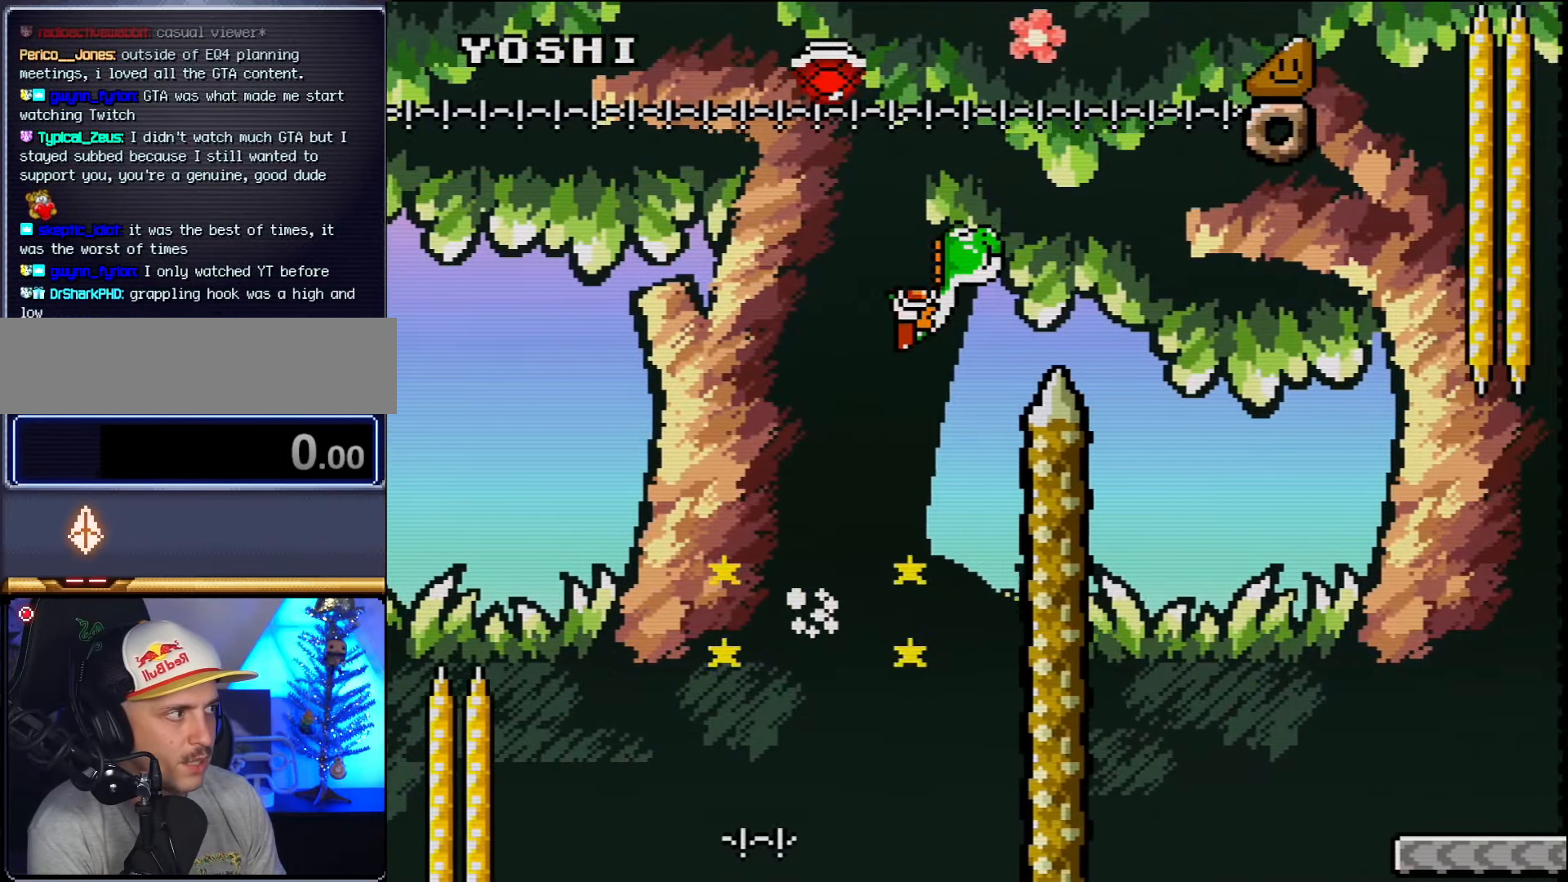
{"buttons": ["DPAD_RIGHT"], "events": [[367, "B", "up"]]}
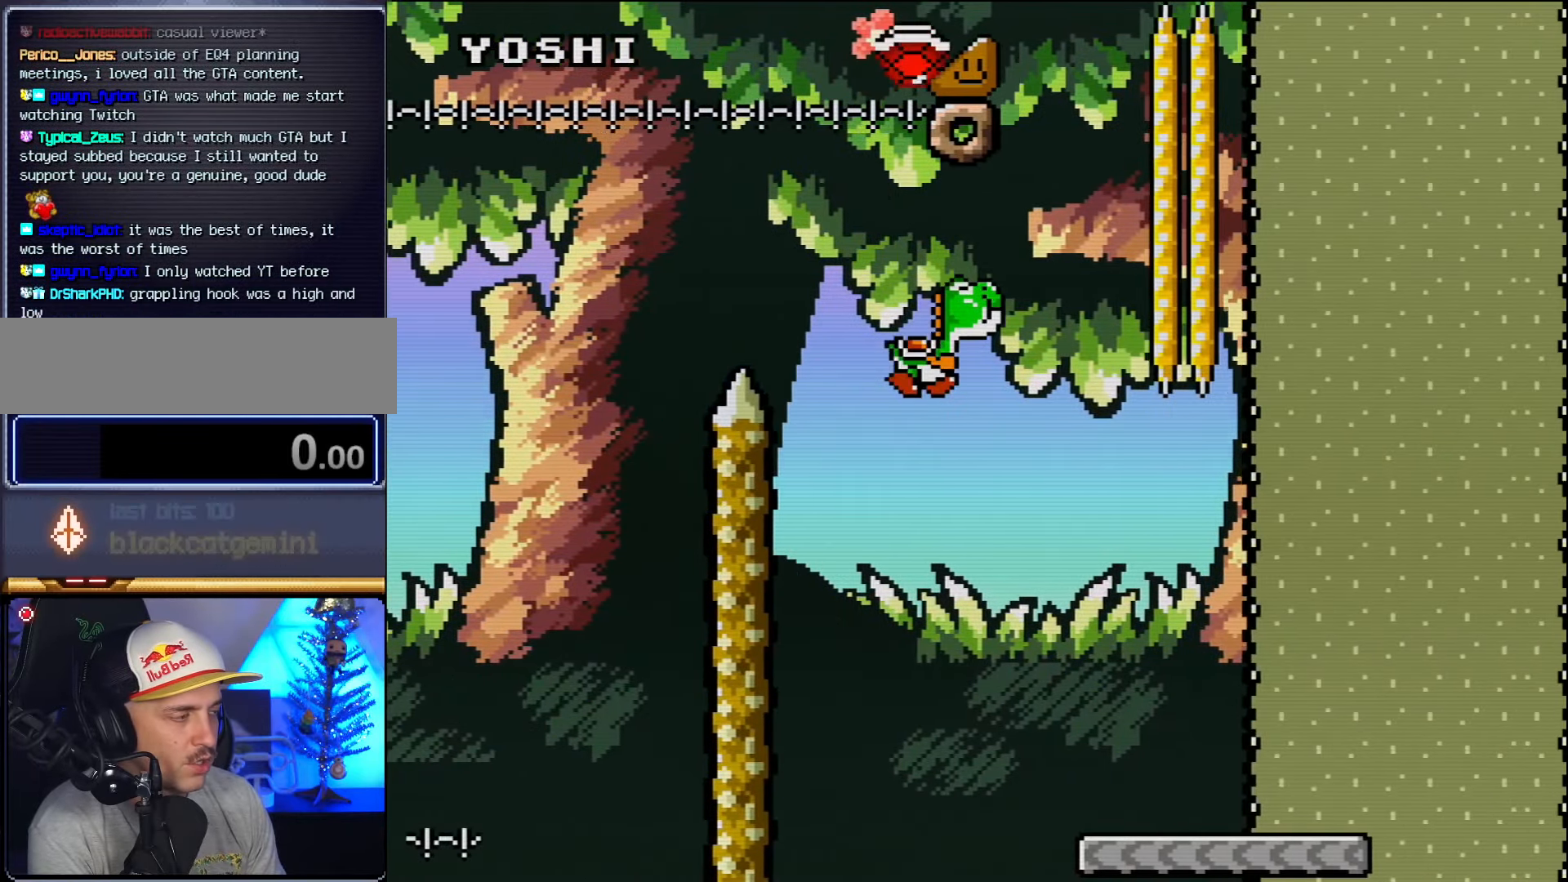
{"buttons": ["DPAD_LEFT"], "events": [[84, "A", "down"], [84, "DPAD_RIGHT", "up"], [117, "A", "up"], [117, "DPAD_RIGHT", "down"], [417, "DPAD_RIGHT", "up"], [417, "DPAD_UP", "down"], [450, "DPAD_LEFT", "down"], [450, "DPAD_UP", "up"]]}
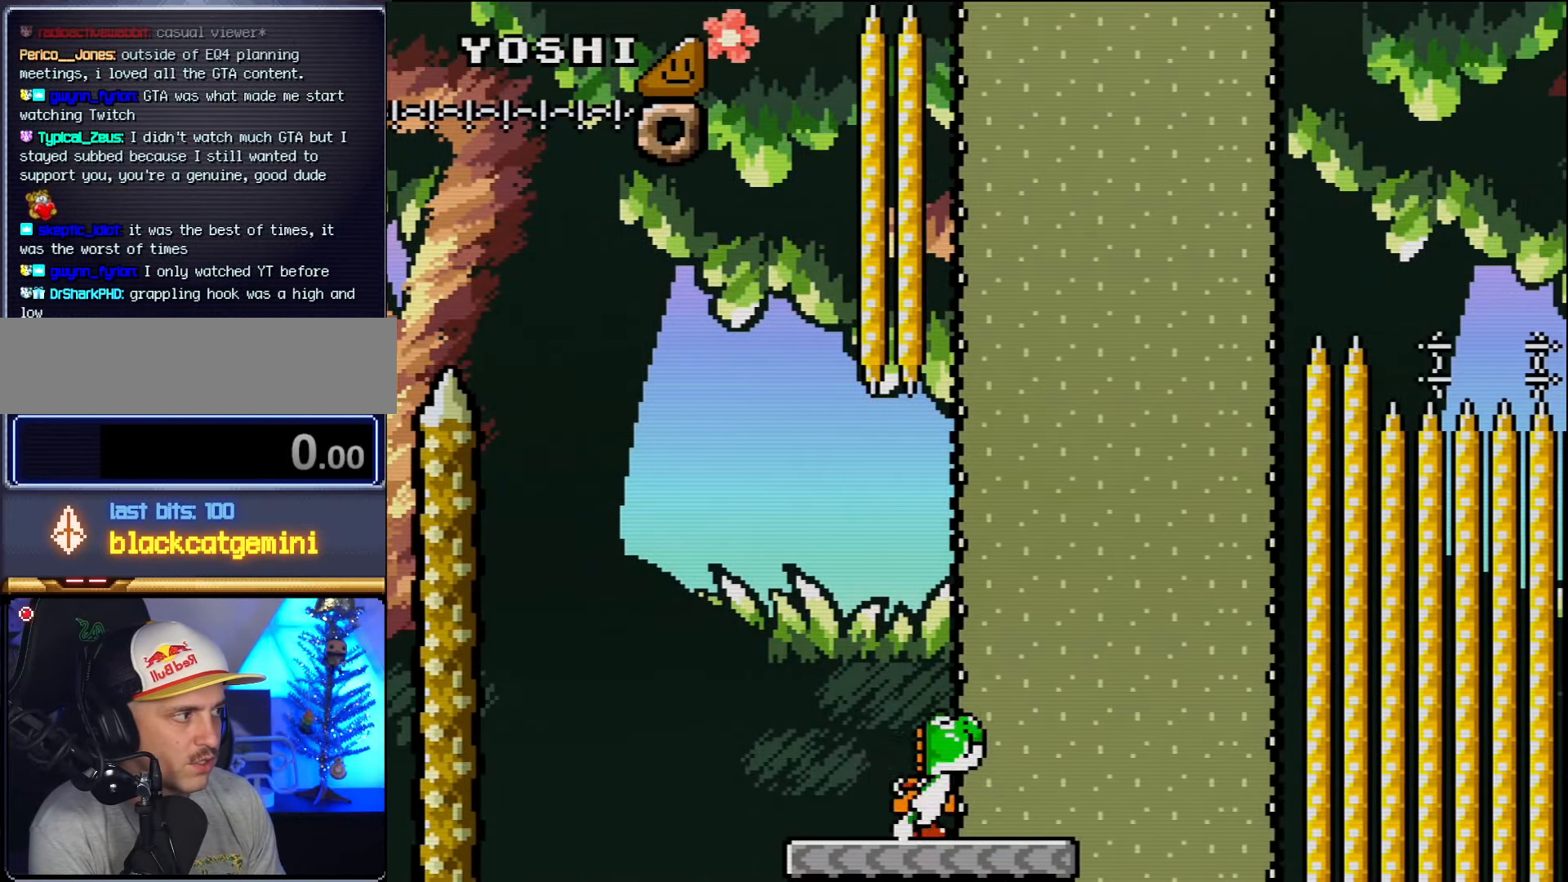
{"buttons": ["B"], "events": [[50, "DPAD_LEFT", "up"], [50, "DPAD_RIGHT", "down"], [84, "B", "down"], [417, "DPAD_RIGHT", "up"]]}
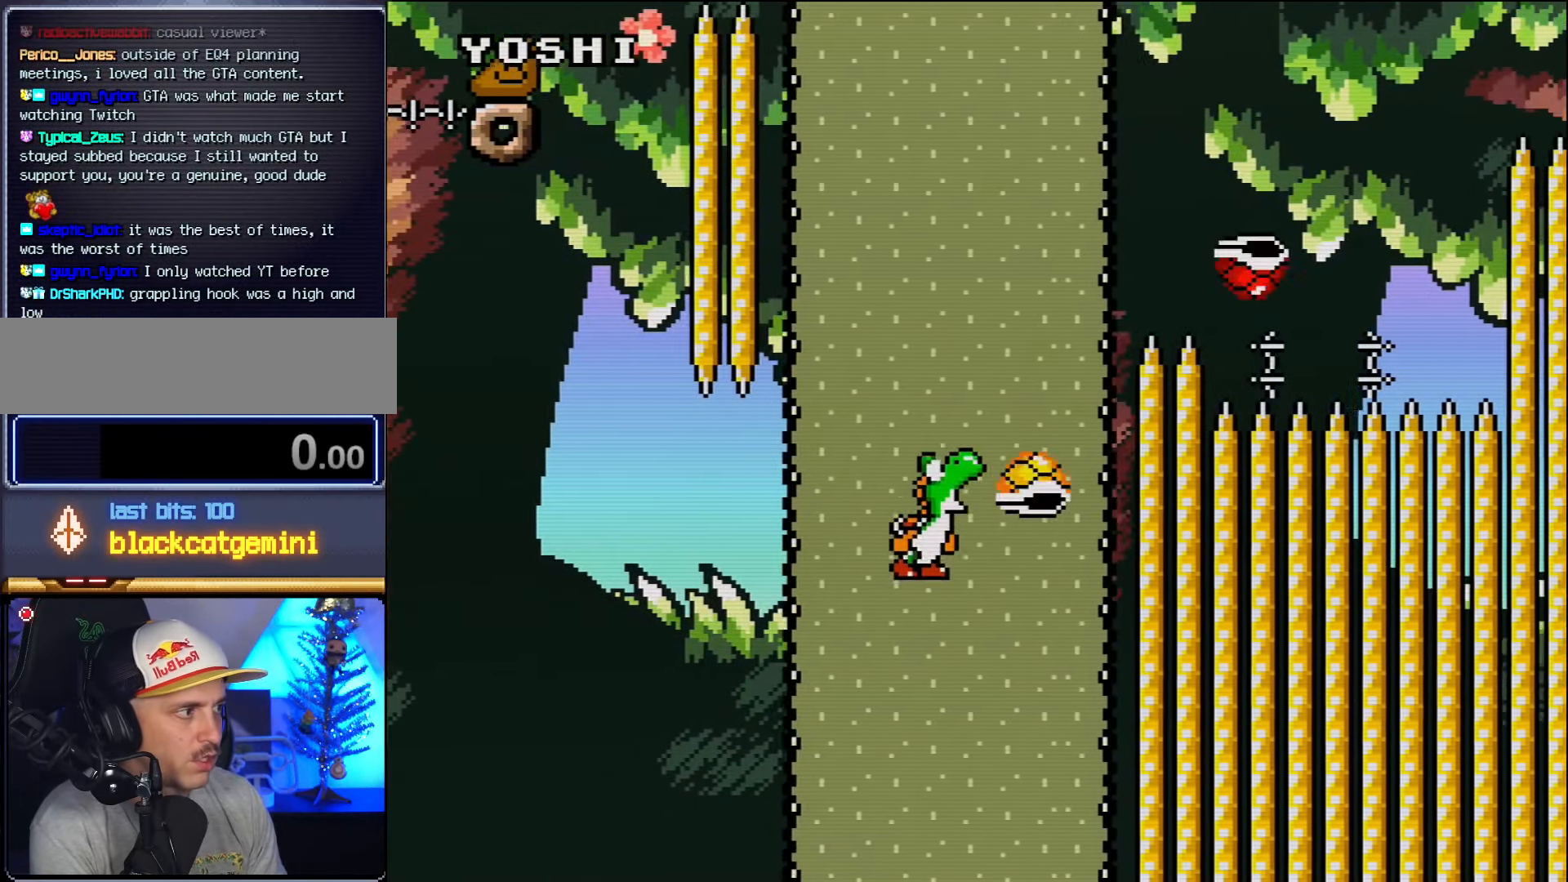
{"buttons": ["B", "DPAD_UP", "DPAD_RIGHT"], "events": [[17, "DPAD_LEFT", "down"], [134, "DPAD_LEFT", "up"], [234, "DPAD_RIGHT", "down"], [234, "DPAD_UP", "down"]]}
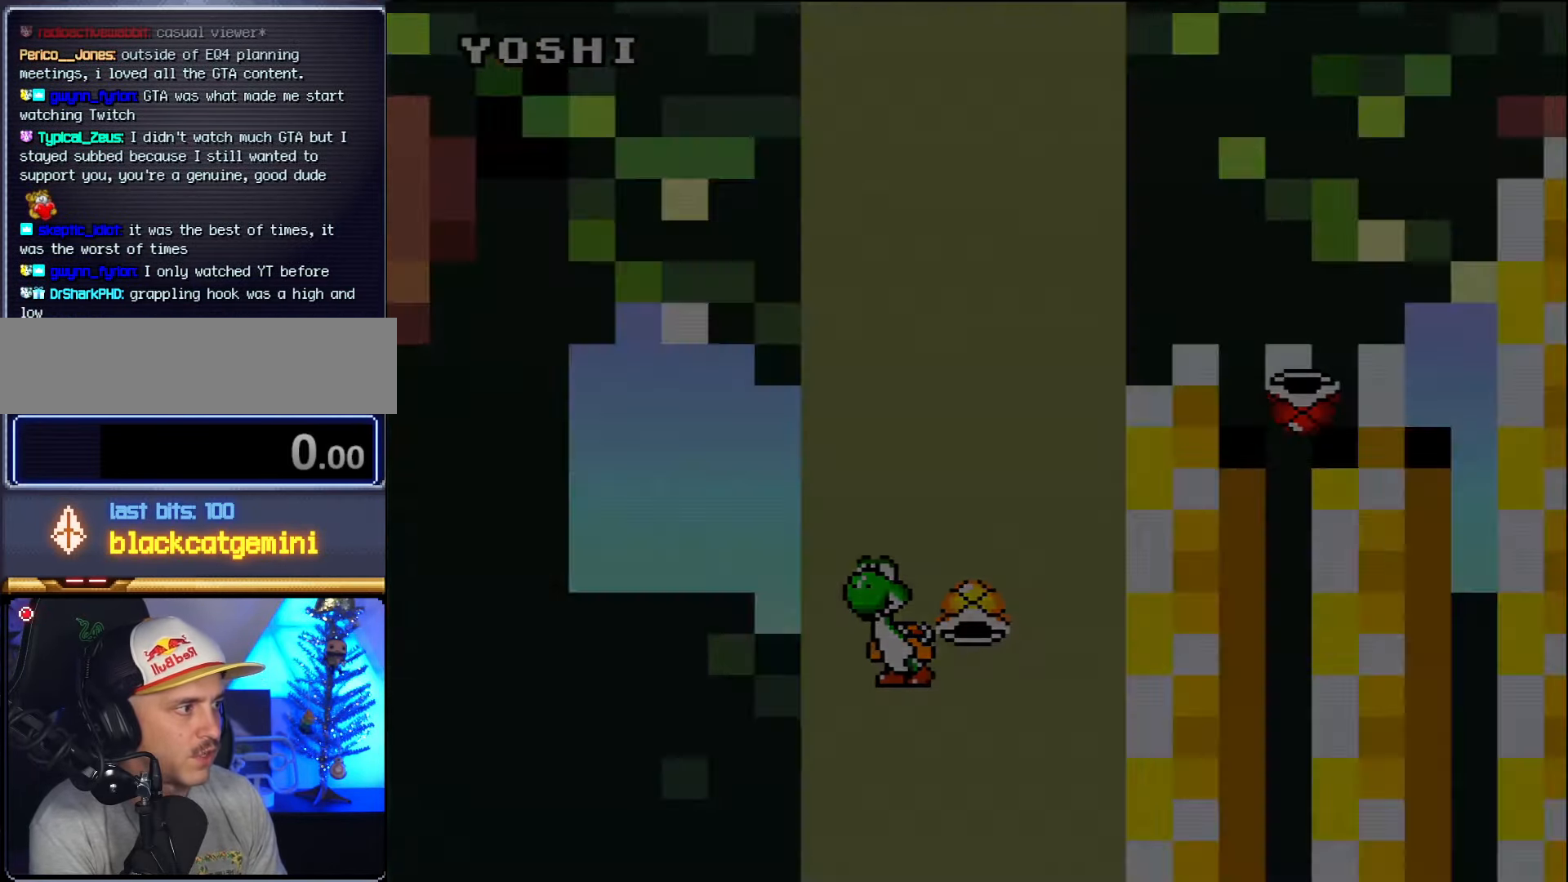
{"buttons": [], "events": [[50, "DPAD_UP", "up"], [117, "DPAD_RIGHT", "up"], [134, "B", "up"]]}
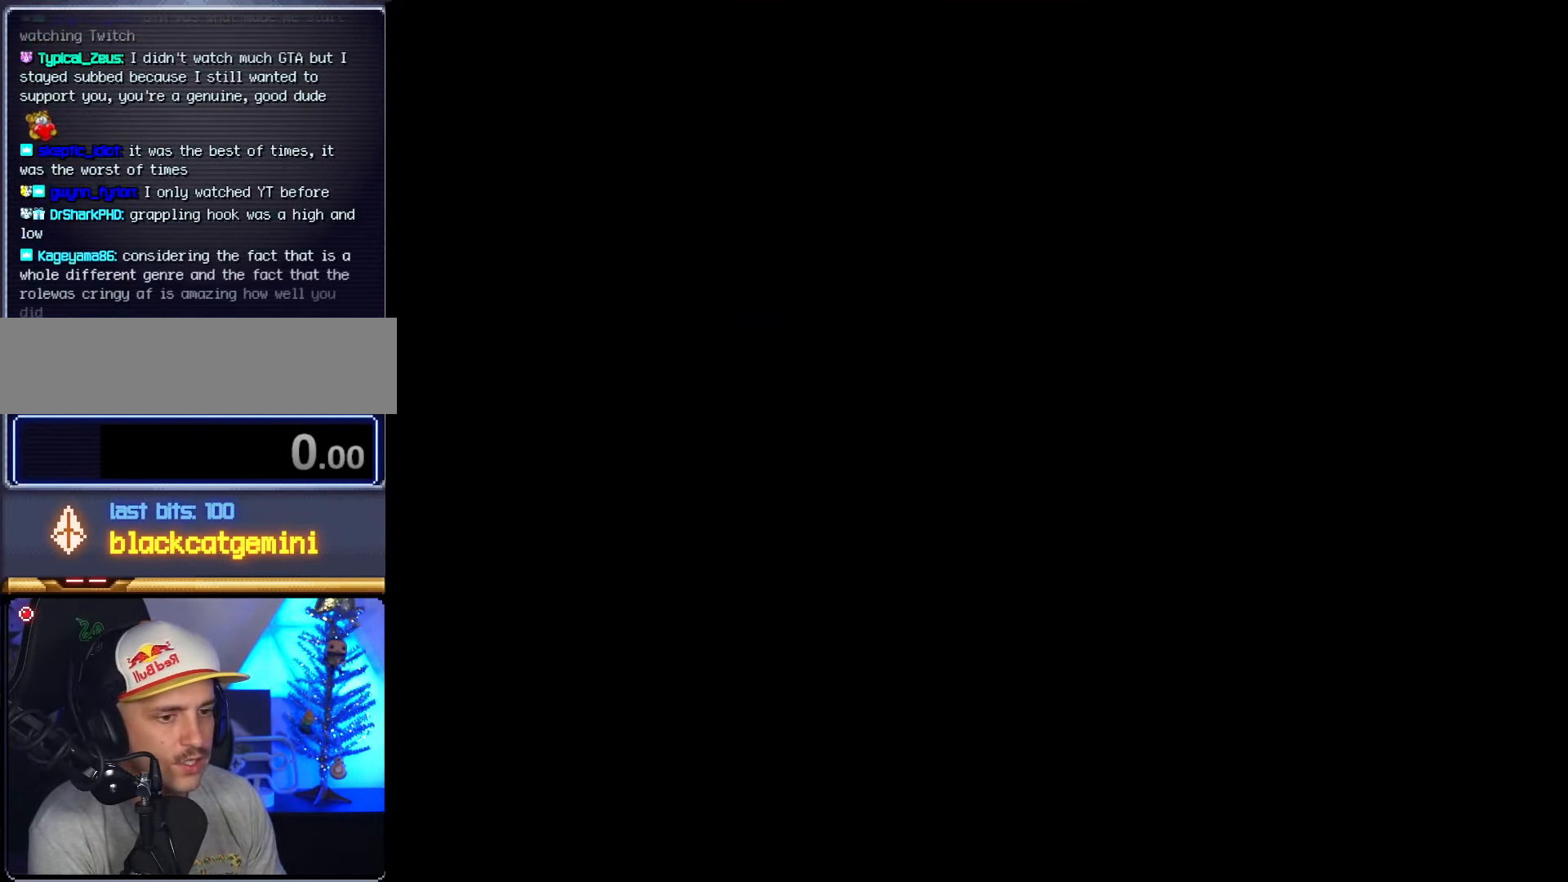
{"buttons": [], "events": []}
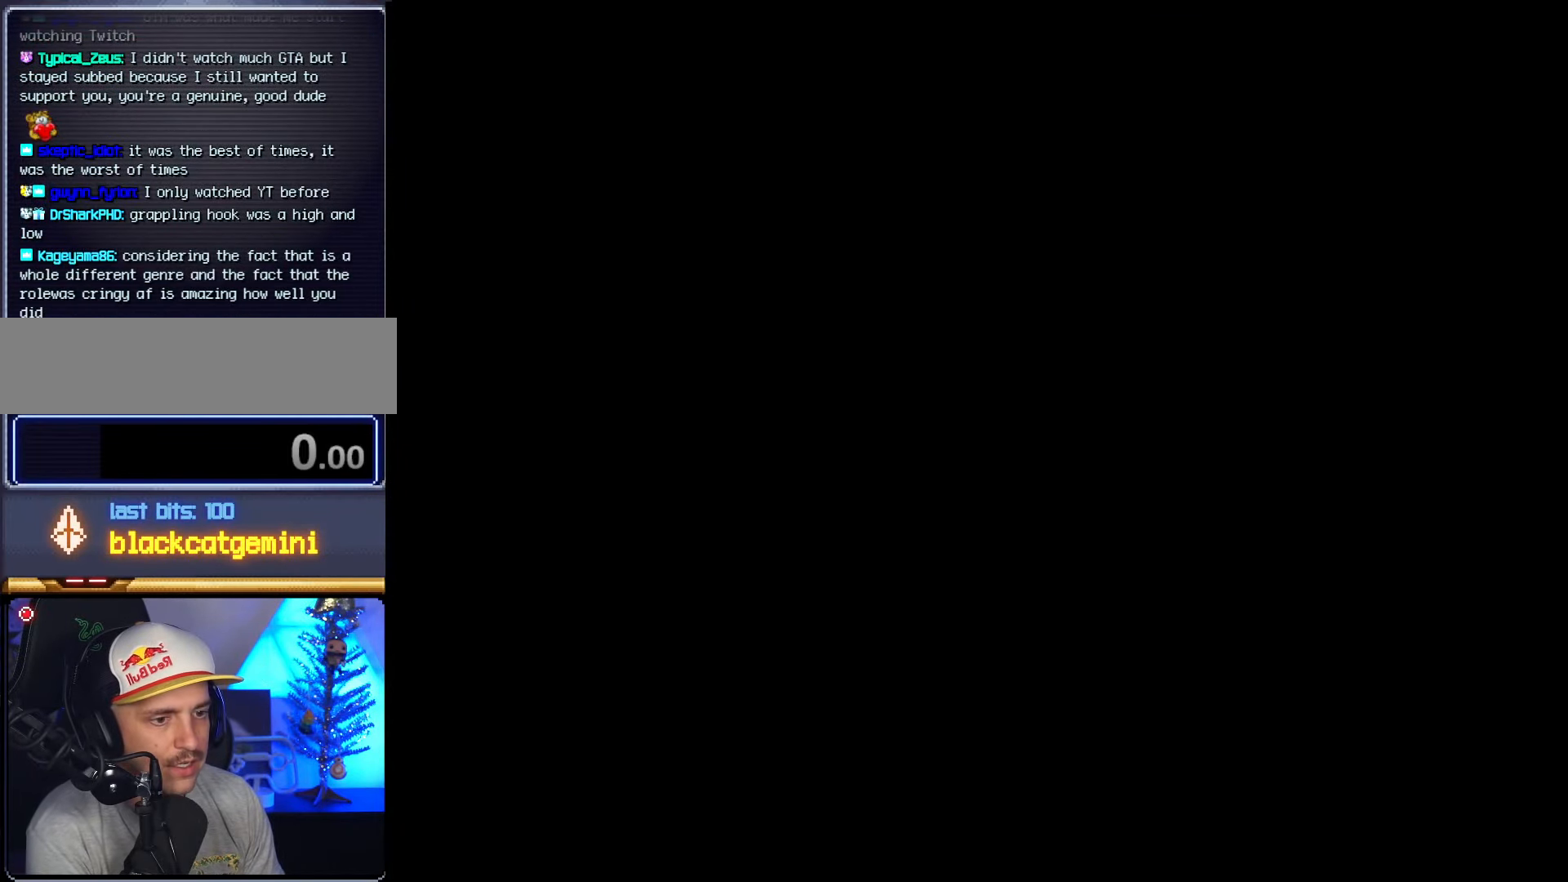
{"buttons": ["DPAD_RIGHT"], "events": [[84, "DPAD_RIGHT", "down"]]}
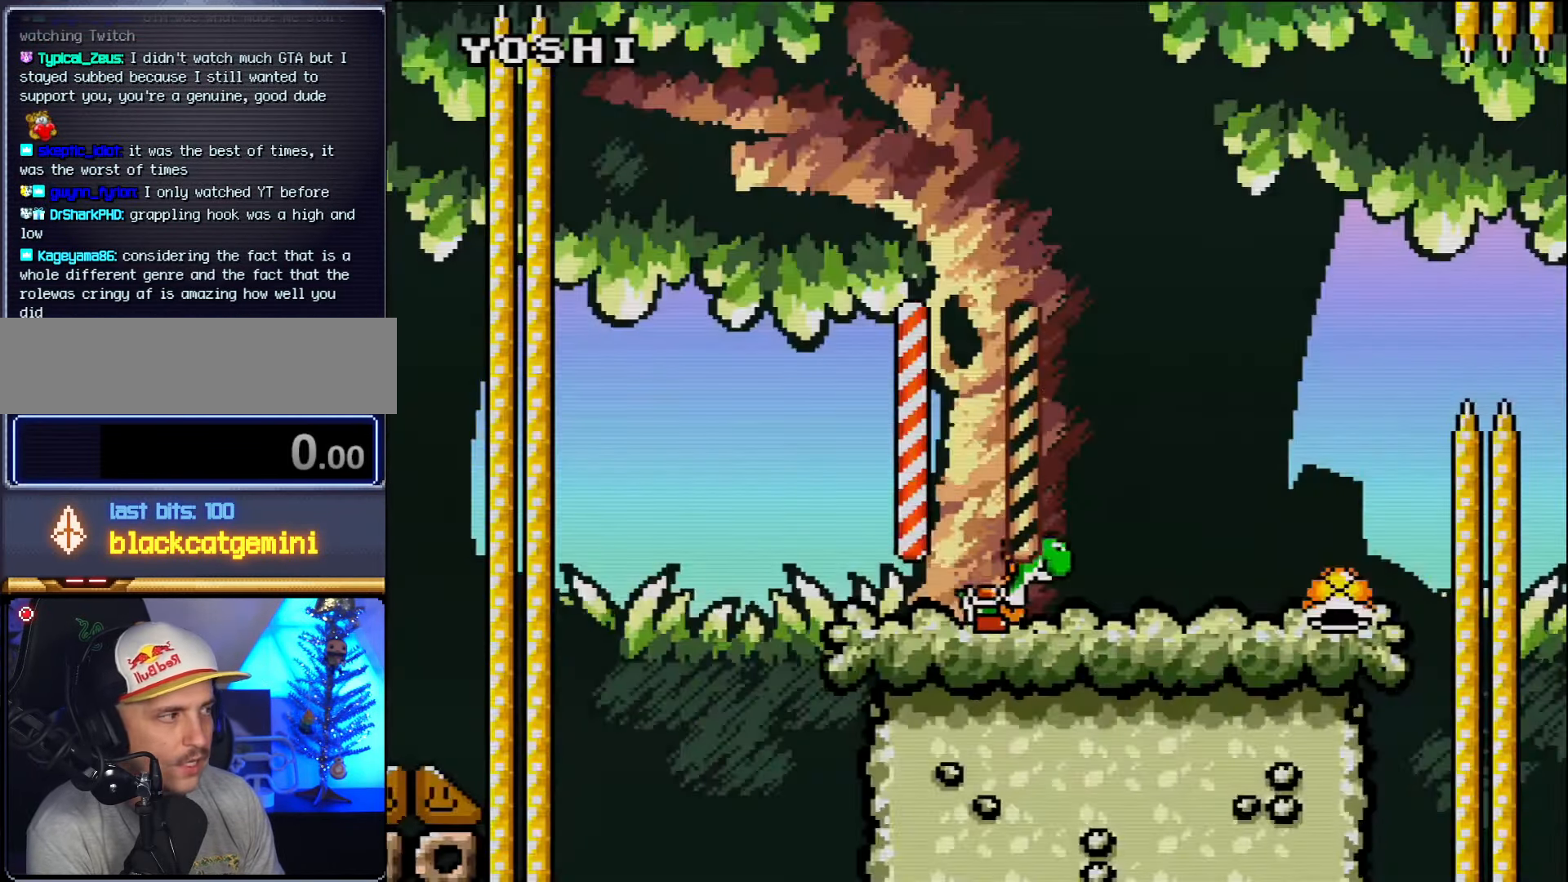
{"buttons": ["DPAD_RIGHT"], "events": []}
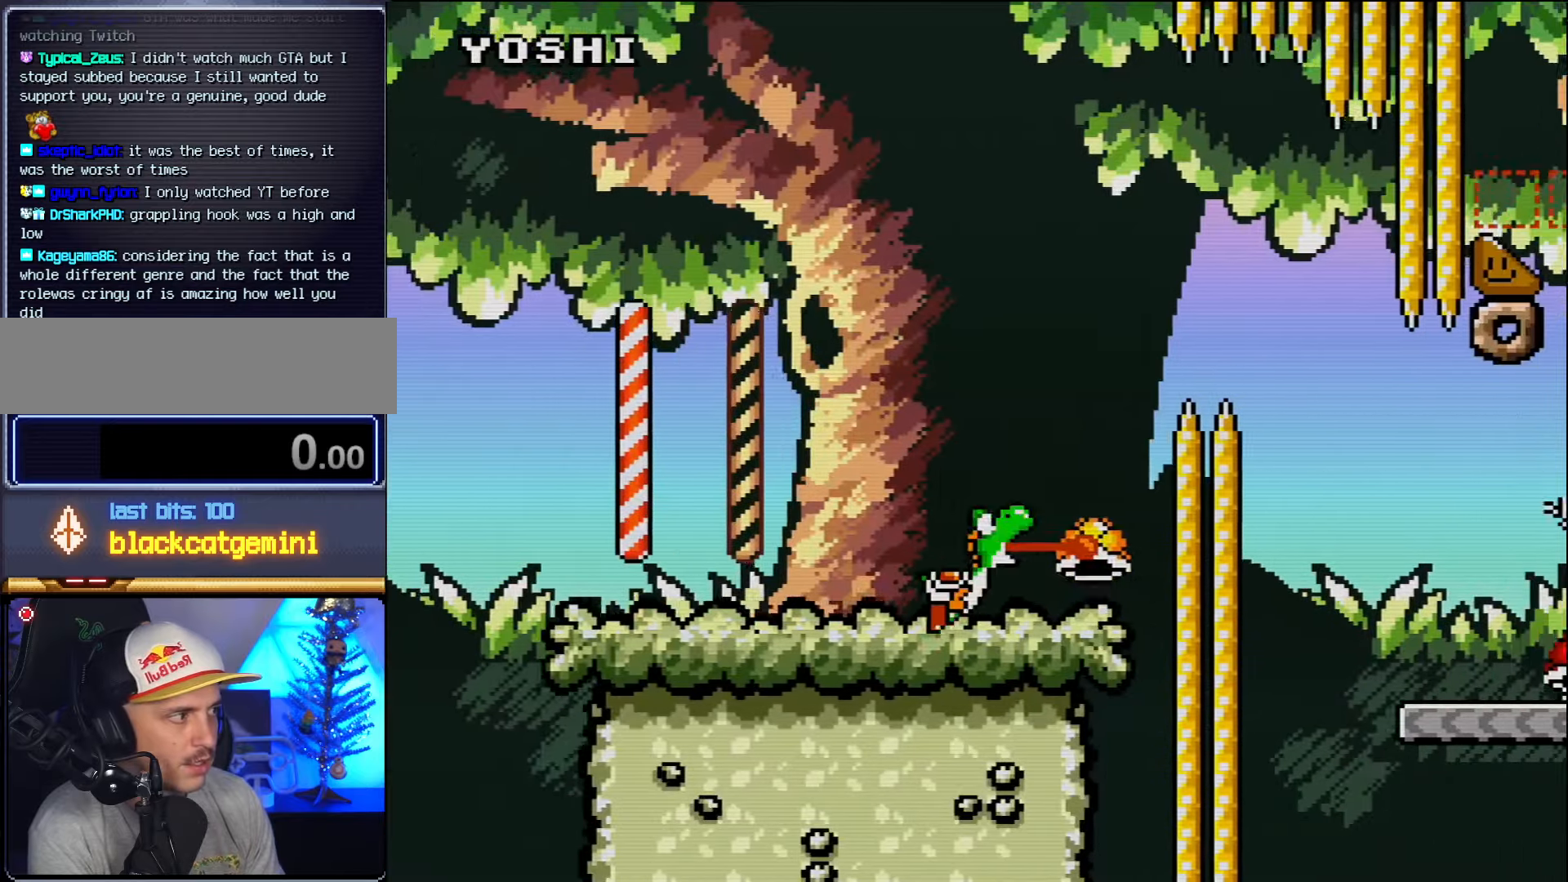
{"buttons": ["DPAD_RIGHT"], "events": [[50, "B", "down"], [383, "B", "up"]]}
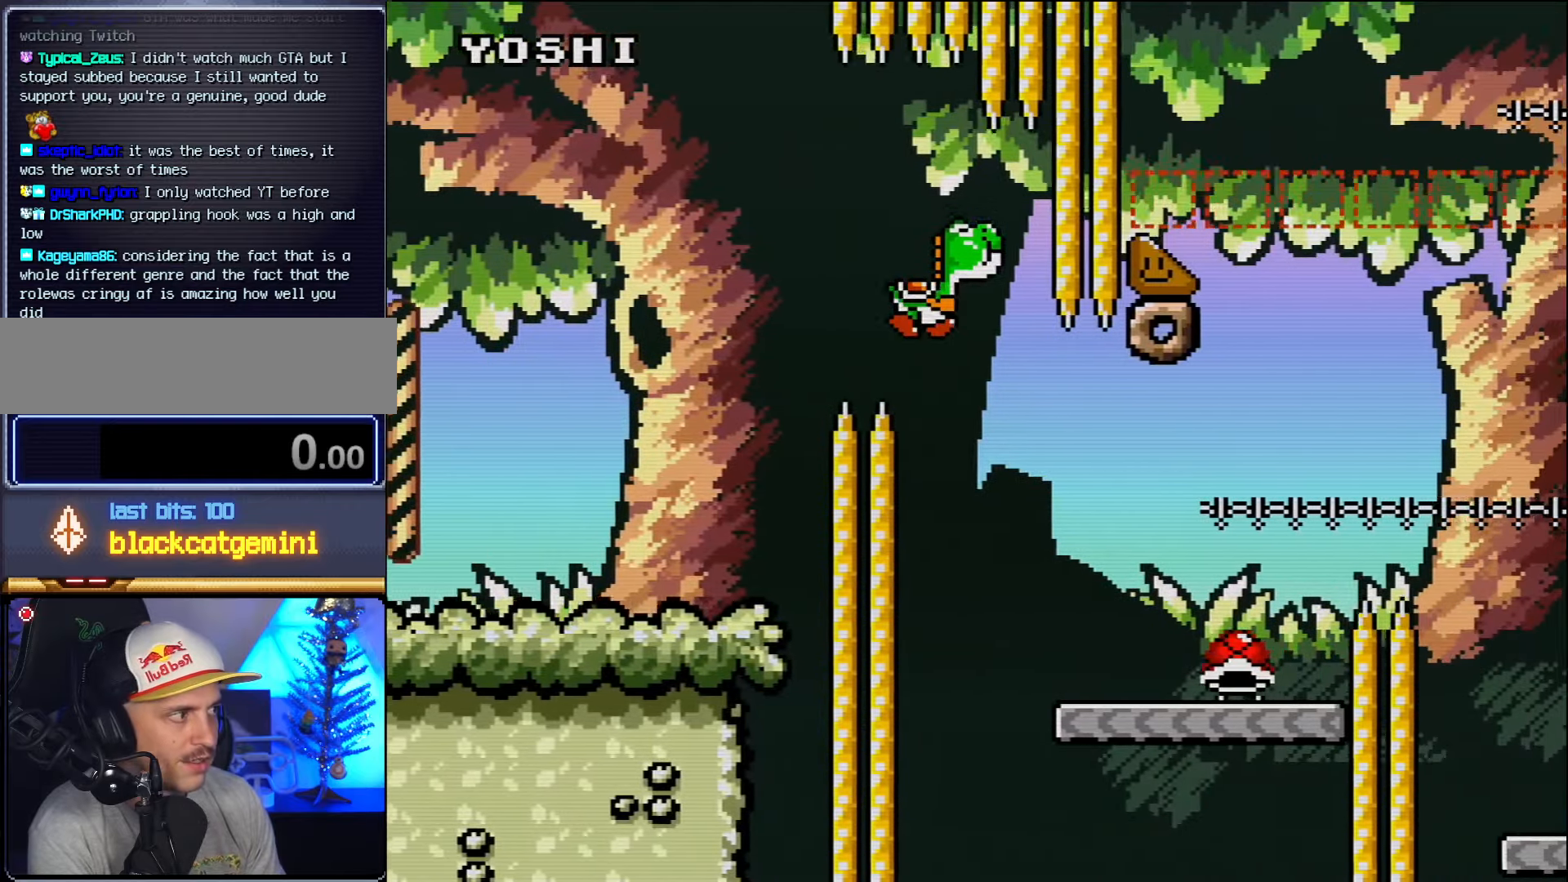
{"buttons": ["DPAD_RIGHT"], "events": [[166, "DPAD_RIGHT", "up"], [166, "DPAD_UP", "down"], [200, "DPAD_LEFT", "down"], [200, "DPAD_UP", "up"], [266, "DPAD_LEFT", "up"], [266, "DPAD_RIGHT", "down"], [266, "DPAD_UP", "down"], [300, "DPAD_UP", "up"]]}
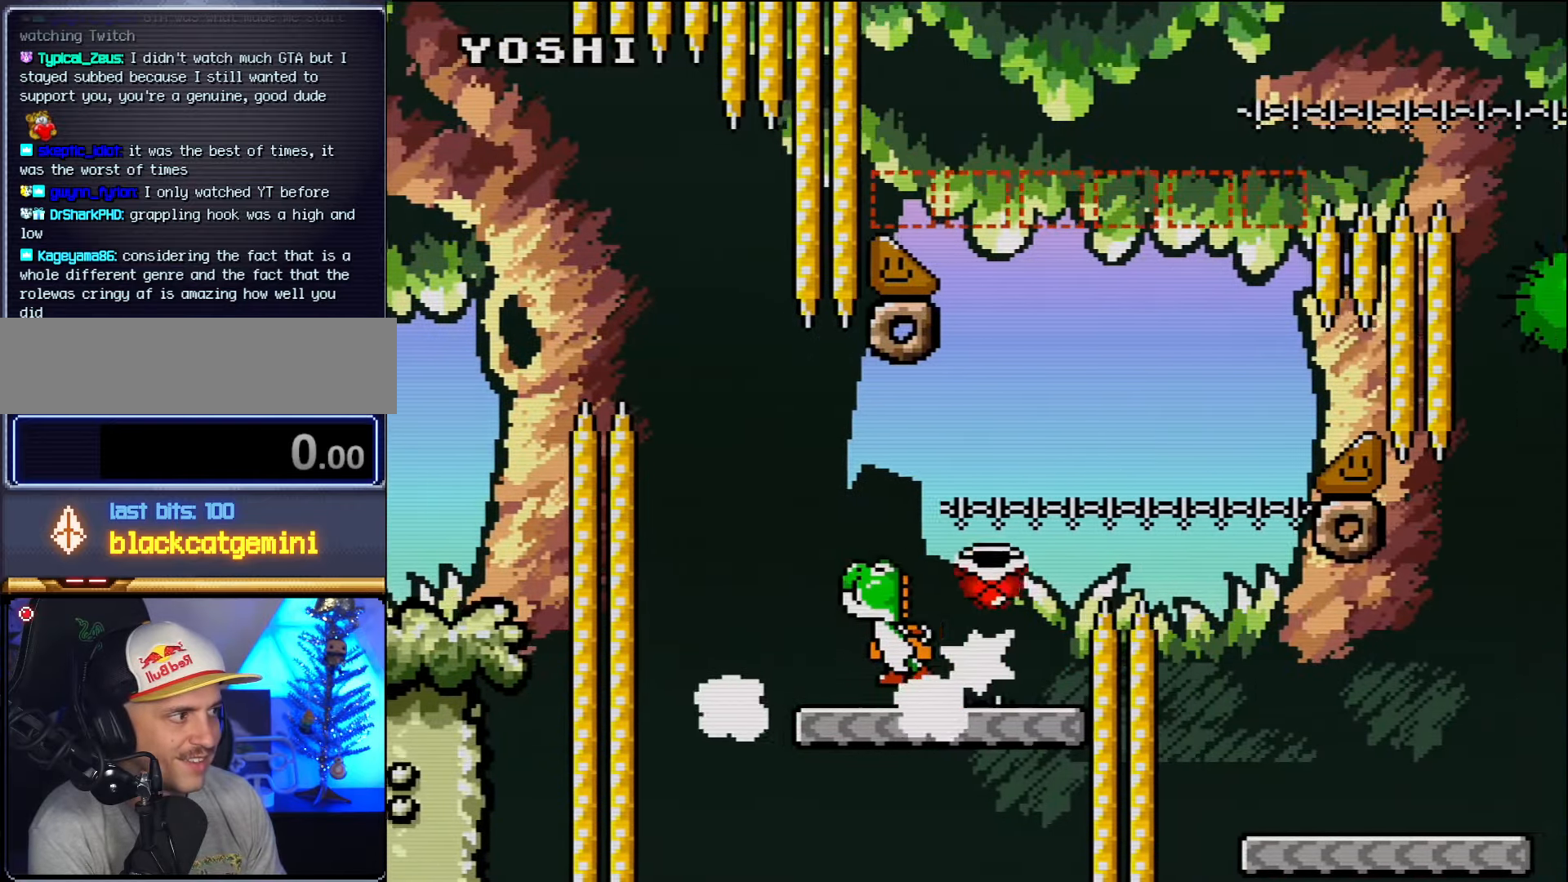
{"buttons": ["DPAD_LEFT"], "events": [[16, "B", "down"], [266, "B", "up"], [450, "DPAD_RIGHT", "up"], [483, "DPAD_LEFT", "down"]]}
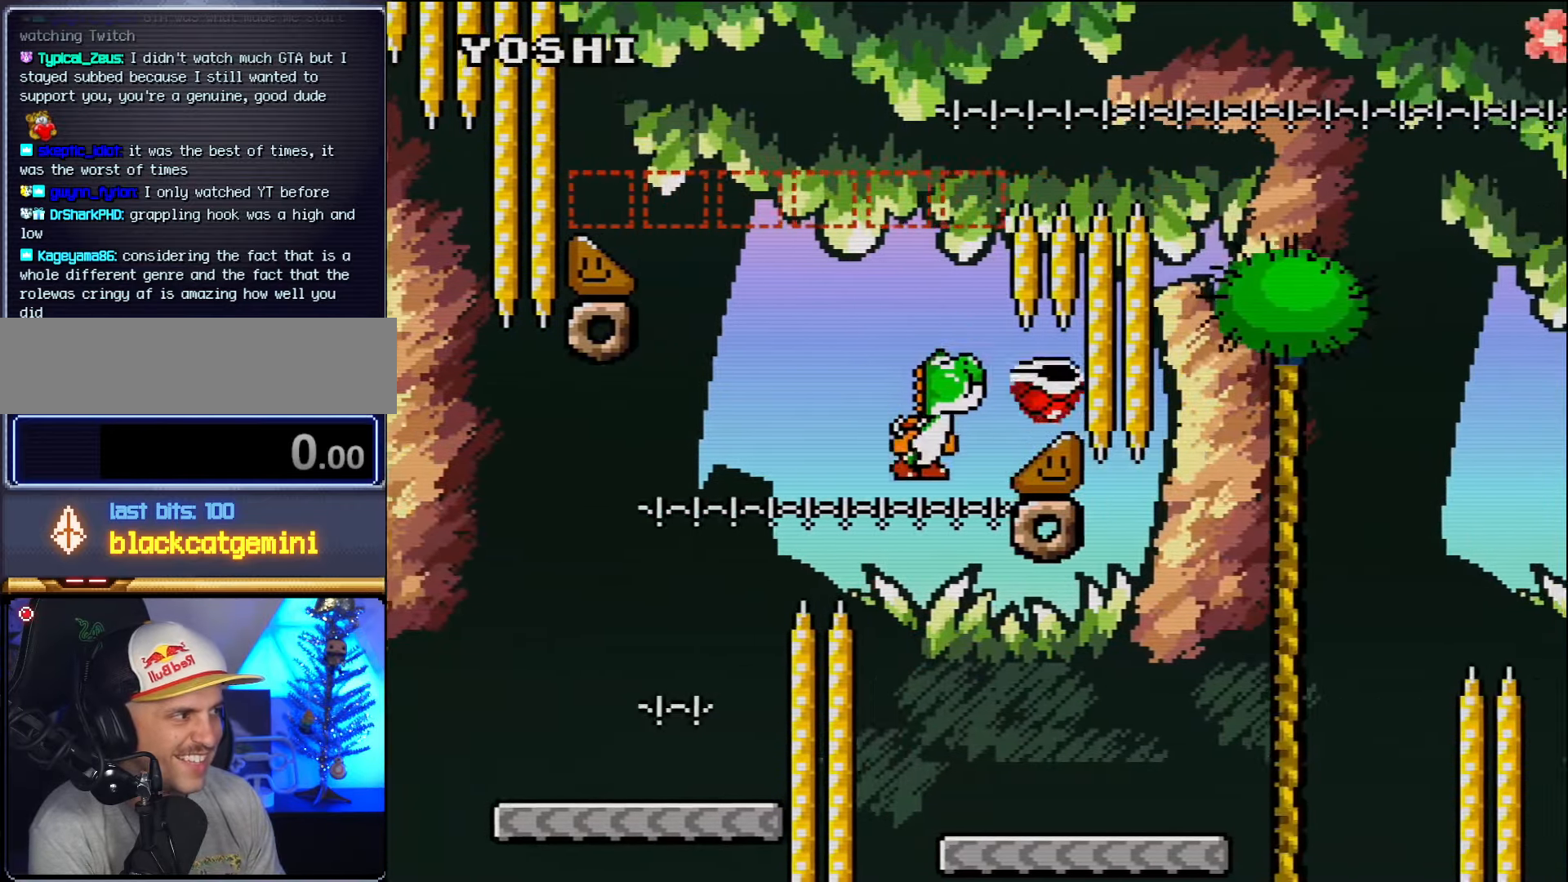
{"buttons": ["DPAD_RIGHT"], "events": [[83, "DPAD_LEFT", "up"], [83, "DPAD_RIGHT", "down"]]}
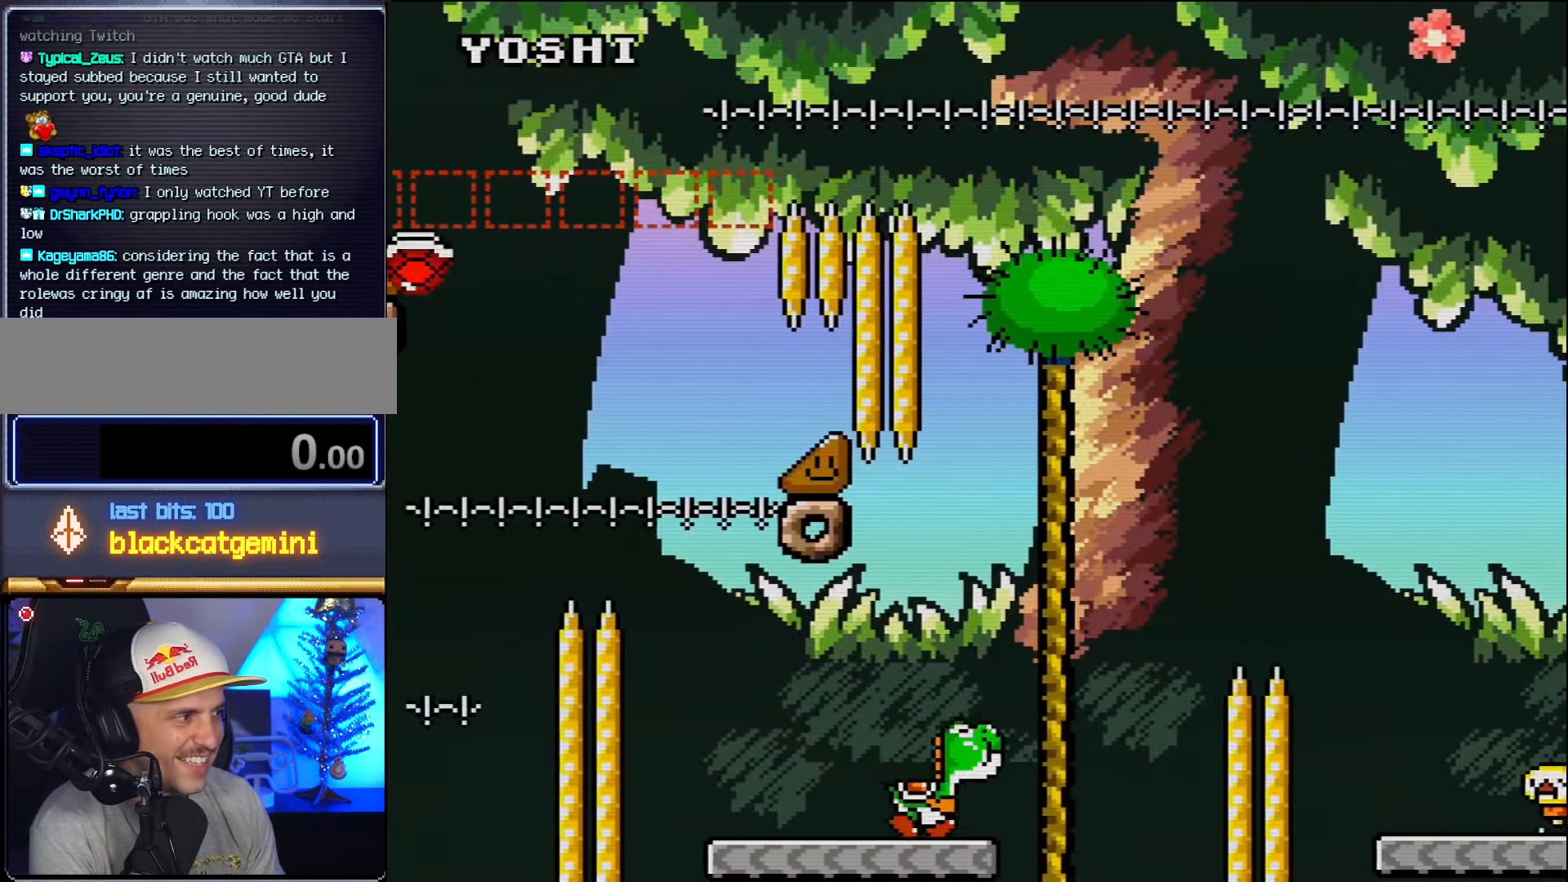
{"buttons": ["DPAD_RIGHT"], "events": [[83, "B", "down"], [483, "B", "up"]]}
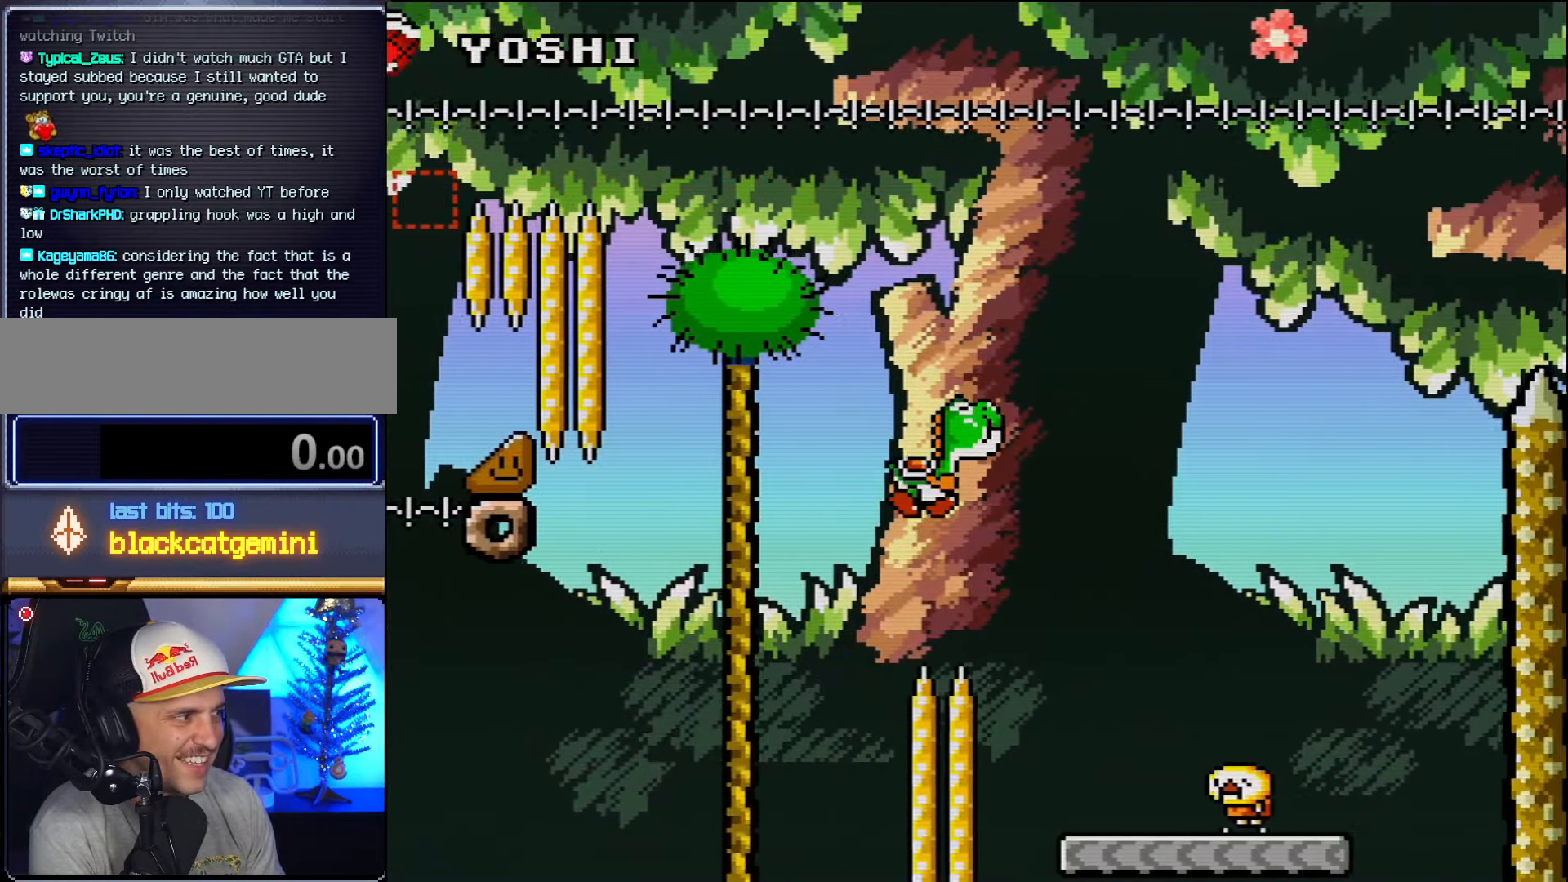
{"buttons": ["B", "DPAD_RIGHT"], "events": [[266, "DPAD_RIGHT", "up"], [266, "DPAD_UP", "down"], [300, "DPAD_LEFT", "down"], [300, "DPAD_UP", "up"], [416, "DPAD_LEFT", "up"], [450, "DPAD_RIGHT", "down"], [483, "B", "down"]]}